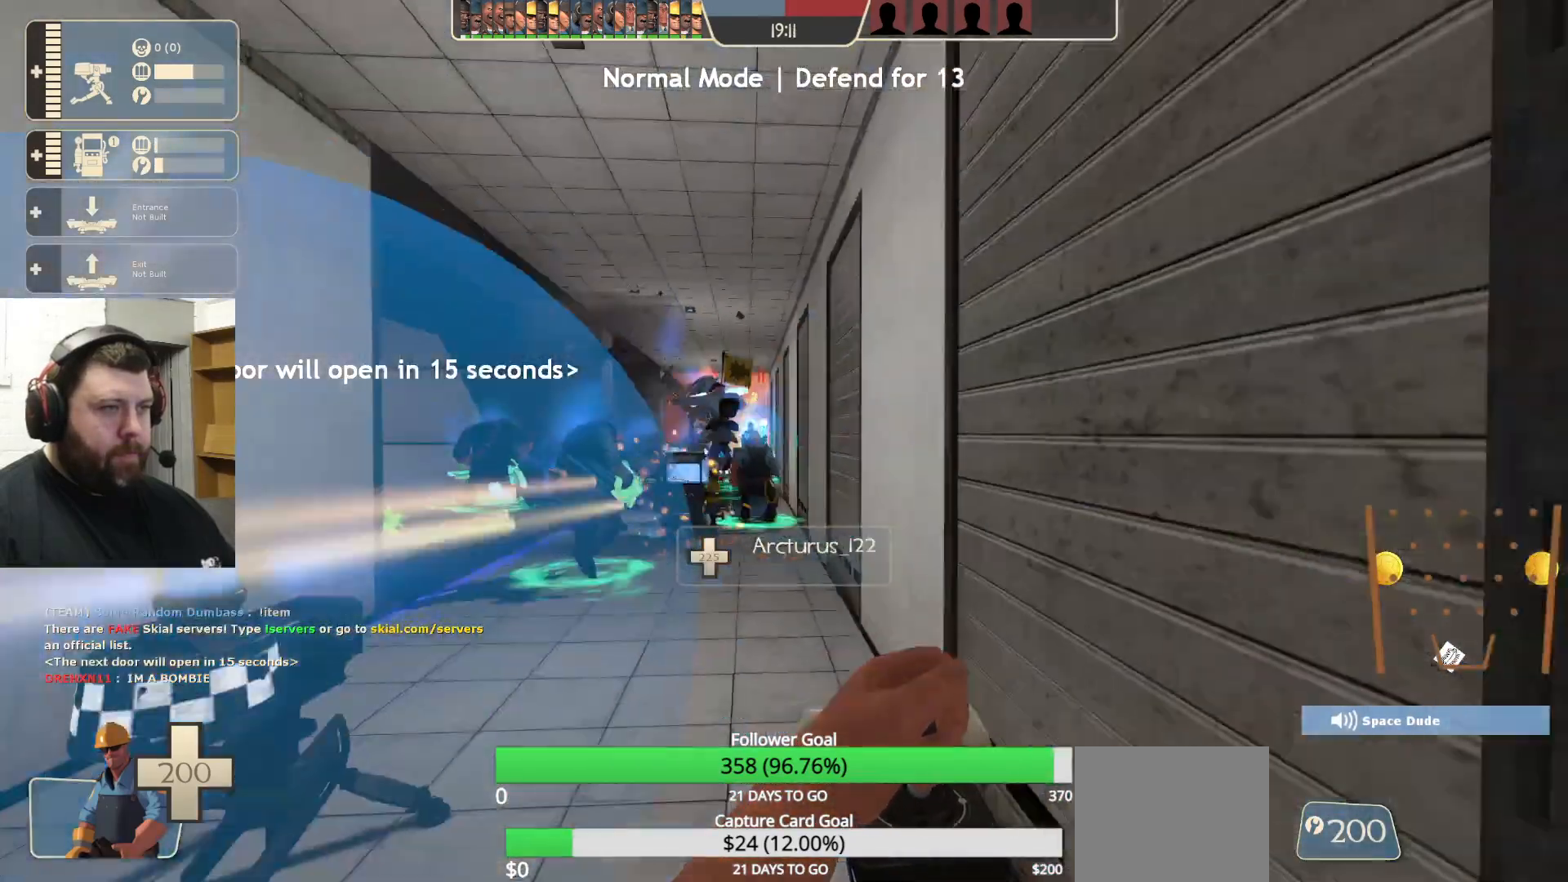
Gameplay with a controller (PlayStation layout); each line is a JSON object with the inputs held at the frame after it. "events" lists button and stick changes between this image and that frame as [ms after this image, input, new state], when the widget could be followed in between.
{"buttons": ["R2"], "left_stick": "down-left", "right_stick": "center", "events": [[83, "R1", "down"], [283, "left_stick", "down-left"], [350, "R1", "up"]]}
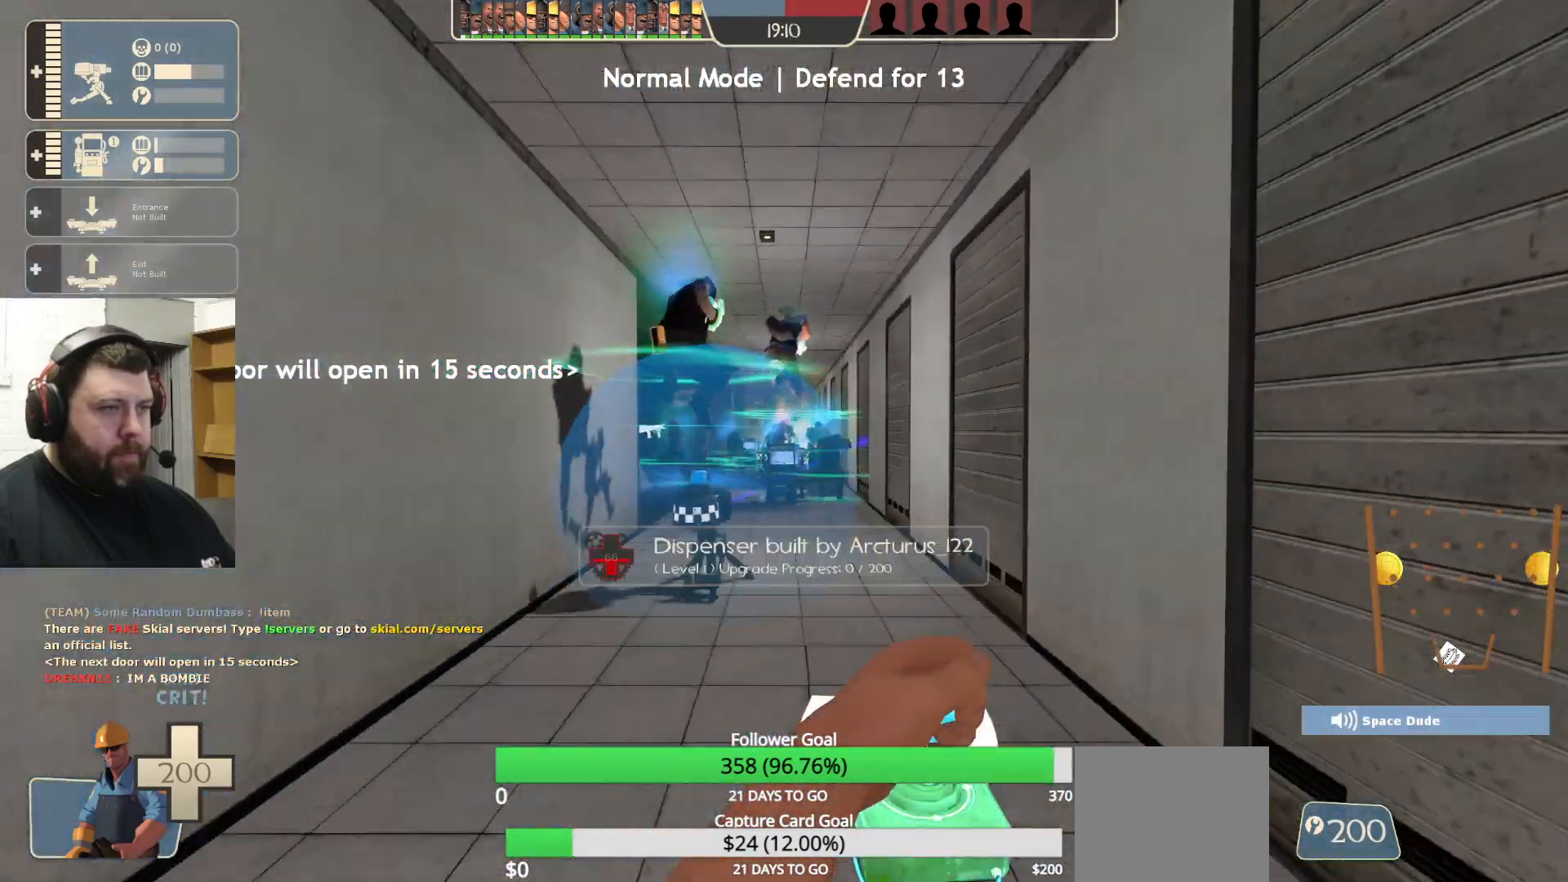
{"buttons": ["R2"], "left_stick": "up-left", "right_stick": "center"}
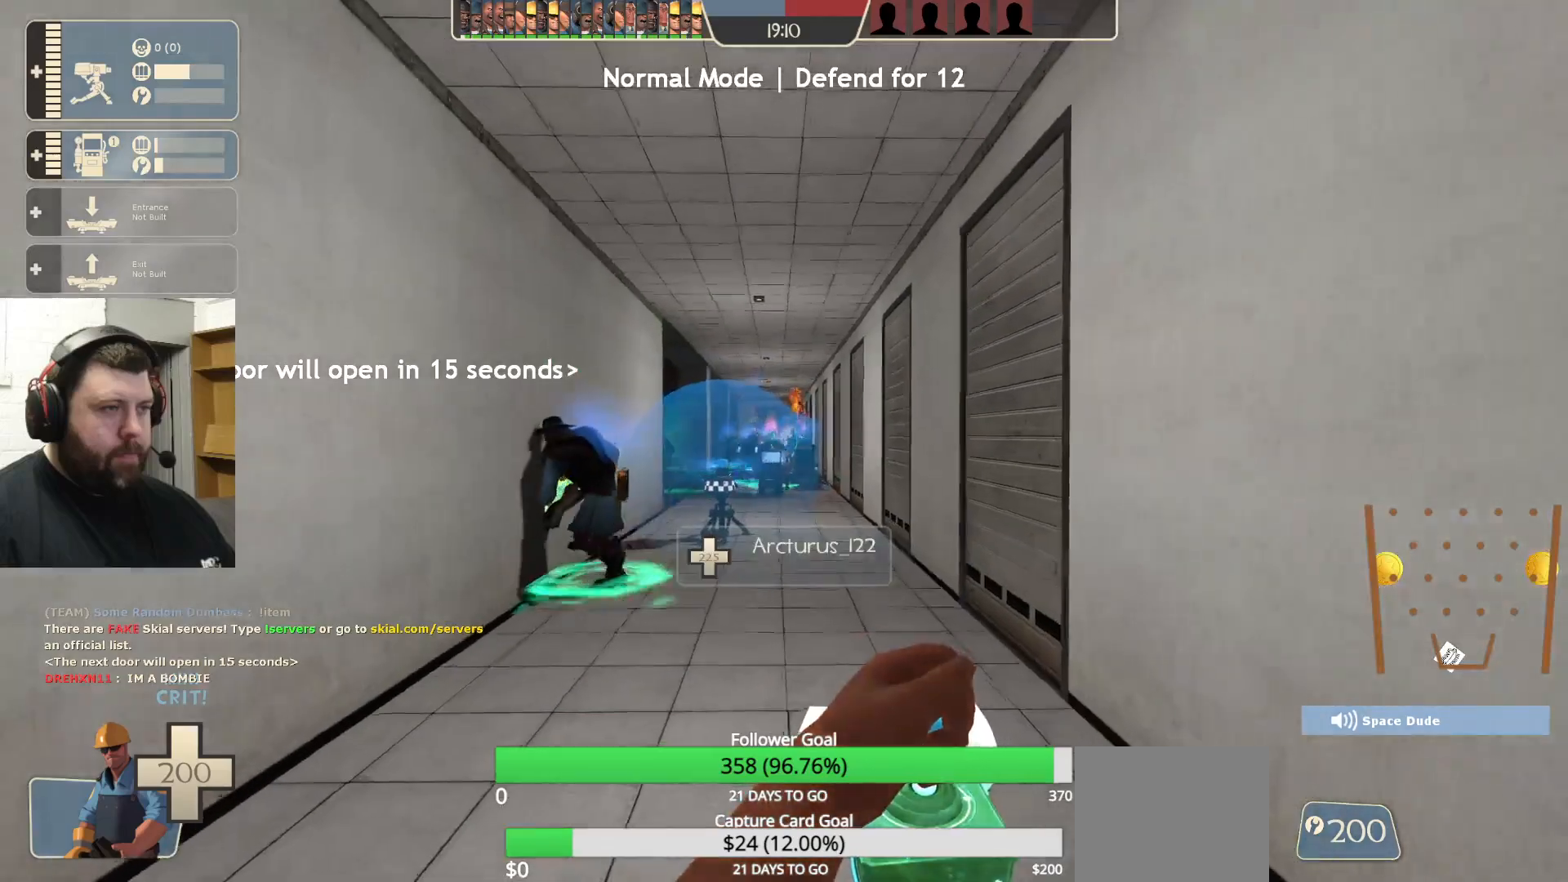
{"buttons": ["R2"], "left_stick": "down", "right_stick": "center", "events": [[200, "left_stick", "up"], [250, "R1", "down"], [433, "left_stick", "center"], [467, "R1", "up"], [500, "left_stick", "down"]]}
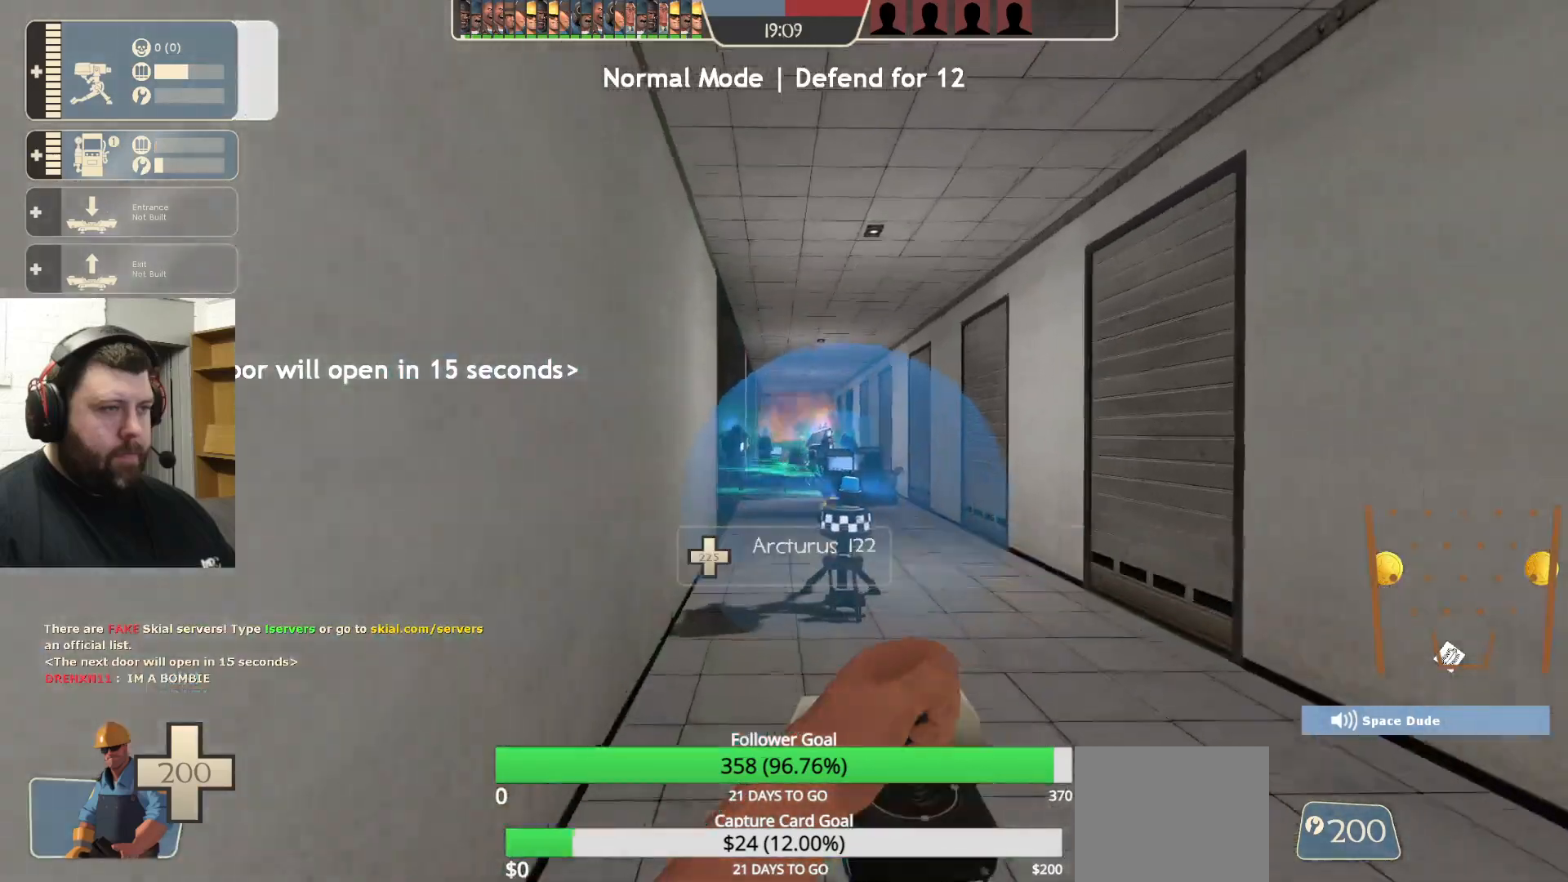
{"buttons": [], "left_stick": "center", "right_stick": "center", "events": [[100, "left_stick", "center"], [117, "R2", "up"], [233, "DPAD_DOWN", "down"], [317, "DPAD_DOWN", "up"]]}
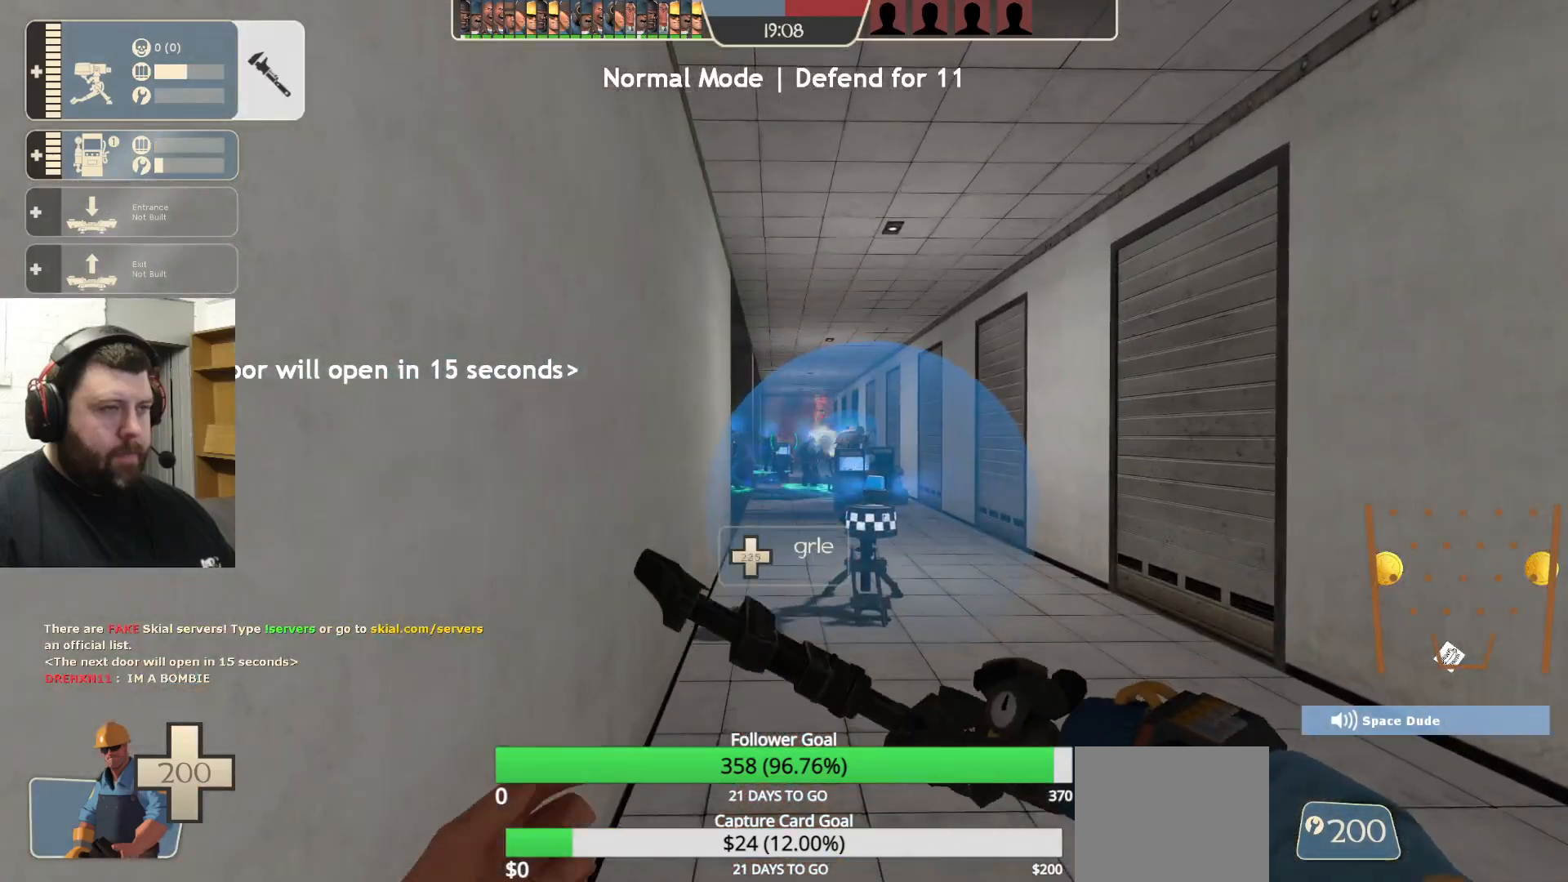
{"buttons": ["R1", "R2"], "left_stick": "center", "right_stick": "center", "events": [[17, "left_stick", "up"], [167, "R2", "down"], [183, "R1", "down"], [267, "R1", "up"], [483, "R1", "down"], [500, "left_stick", "center"]]}
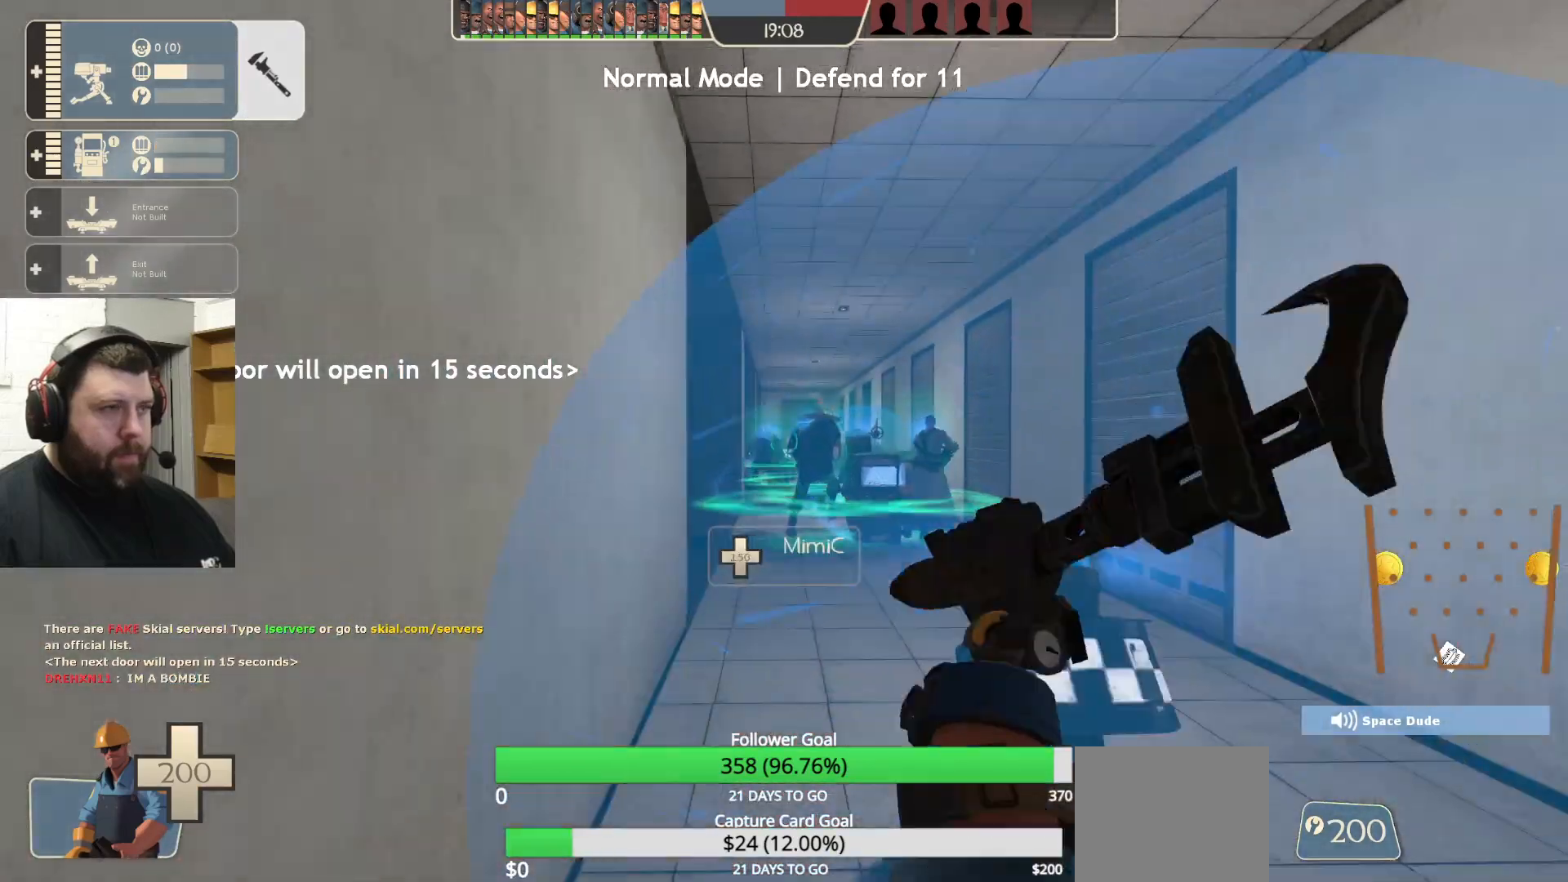
{"buttons": ["R2"], "left_stick": "center", "right_stick": "center", "events": [[67, "R1", "up"], [350, "R1", "down"], [467, "R1", "up"]]}
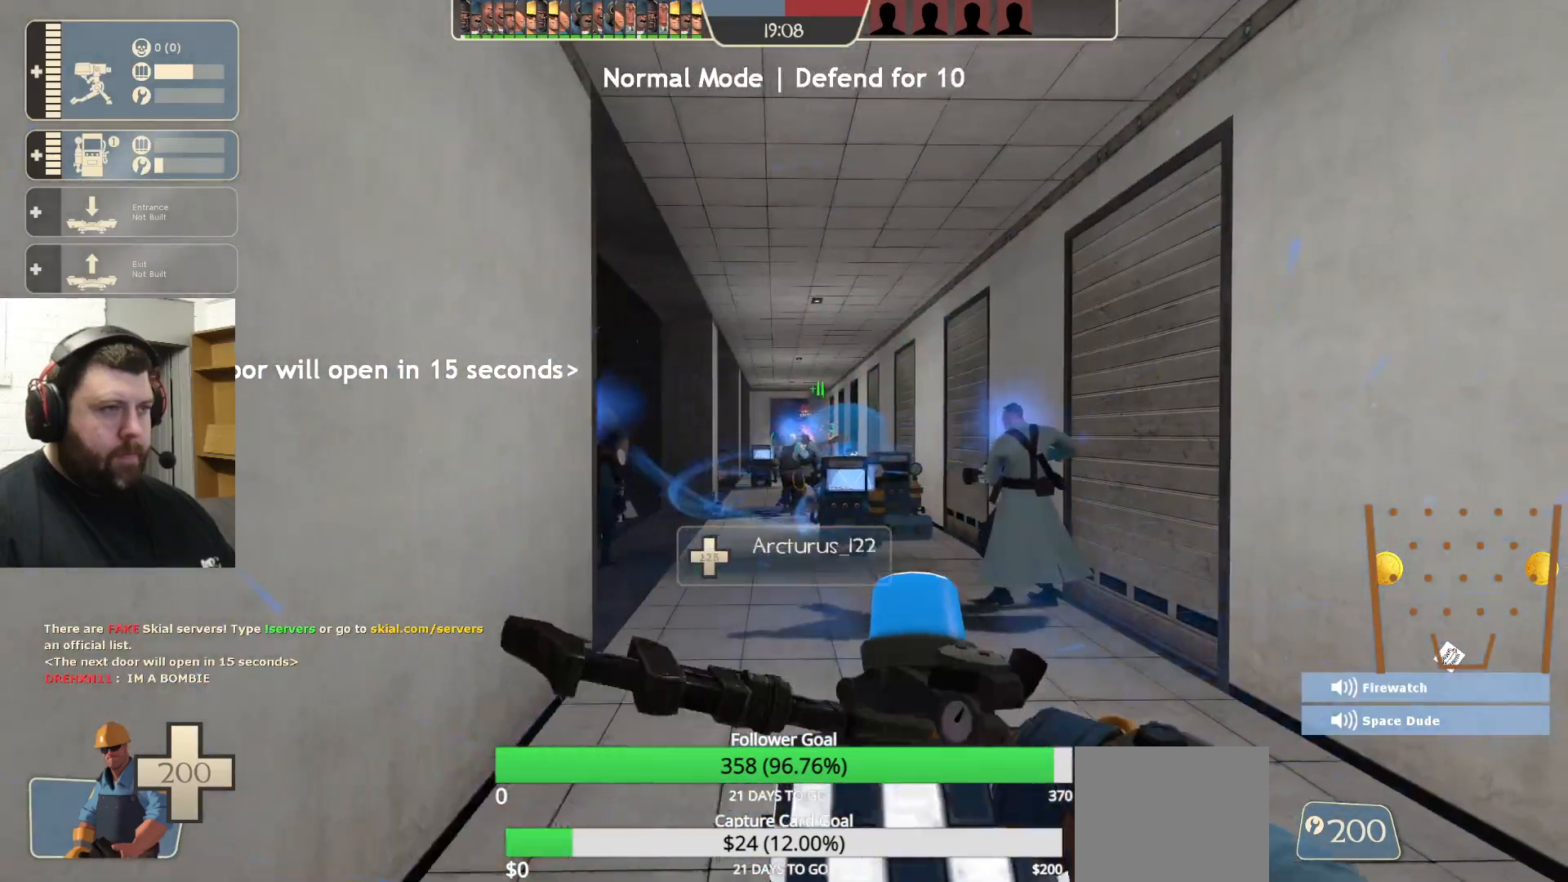
{"buttons": ["R2"], "left_stick": "center", "right_stick": "center", "events": []}
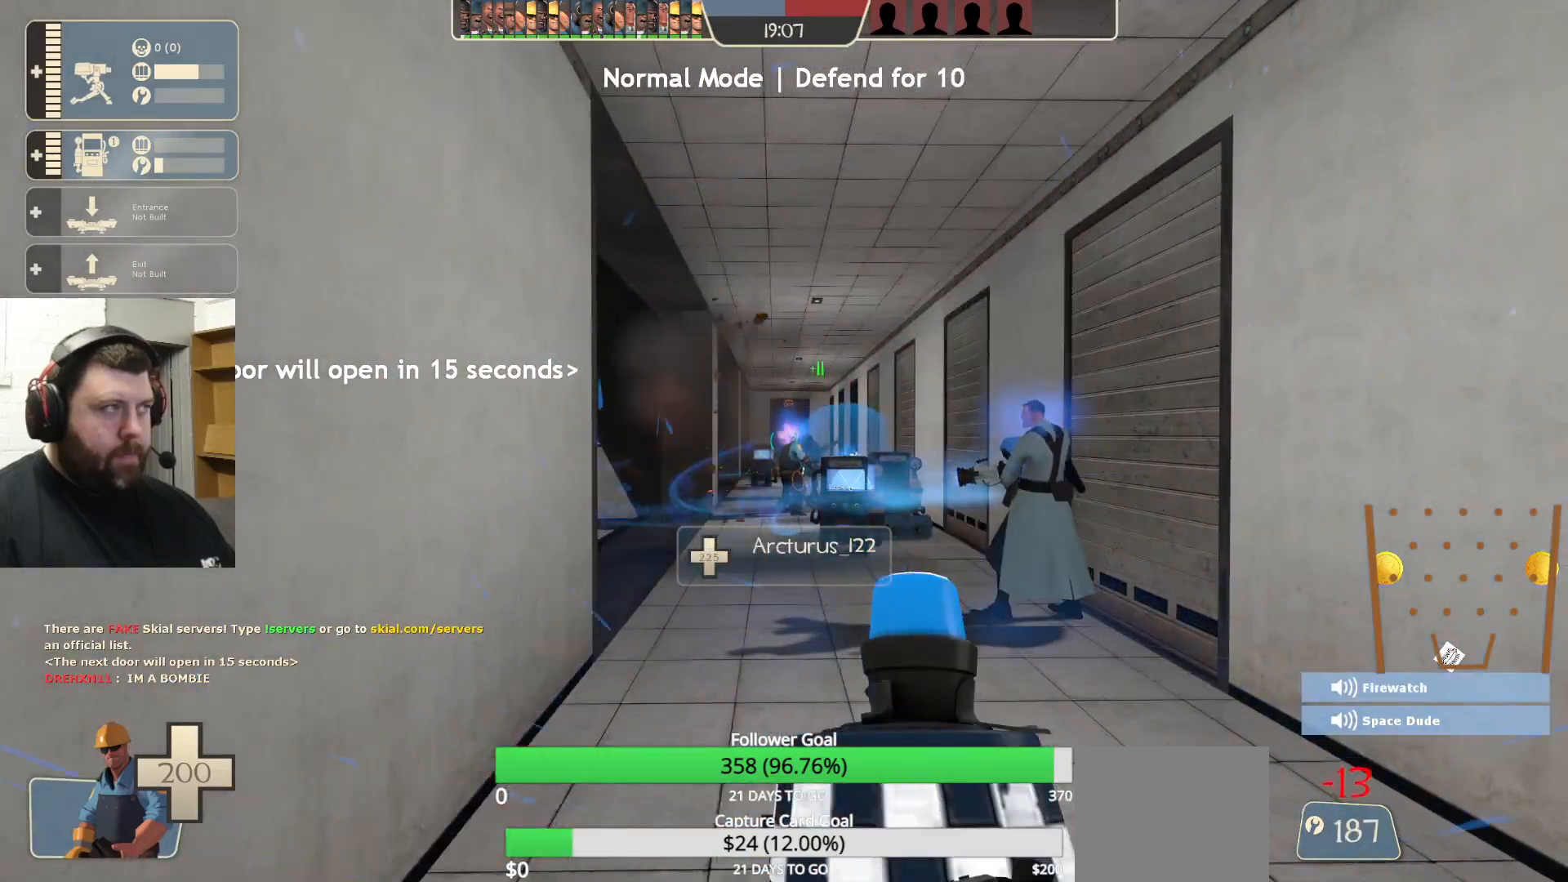
{"buttons": ["R2"], "left_stick": "center", "right_stick": "center", "events": [[267, "R1", "down"], [417, "R1", "up"]]}
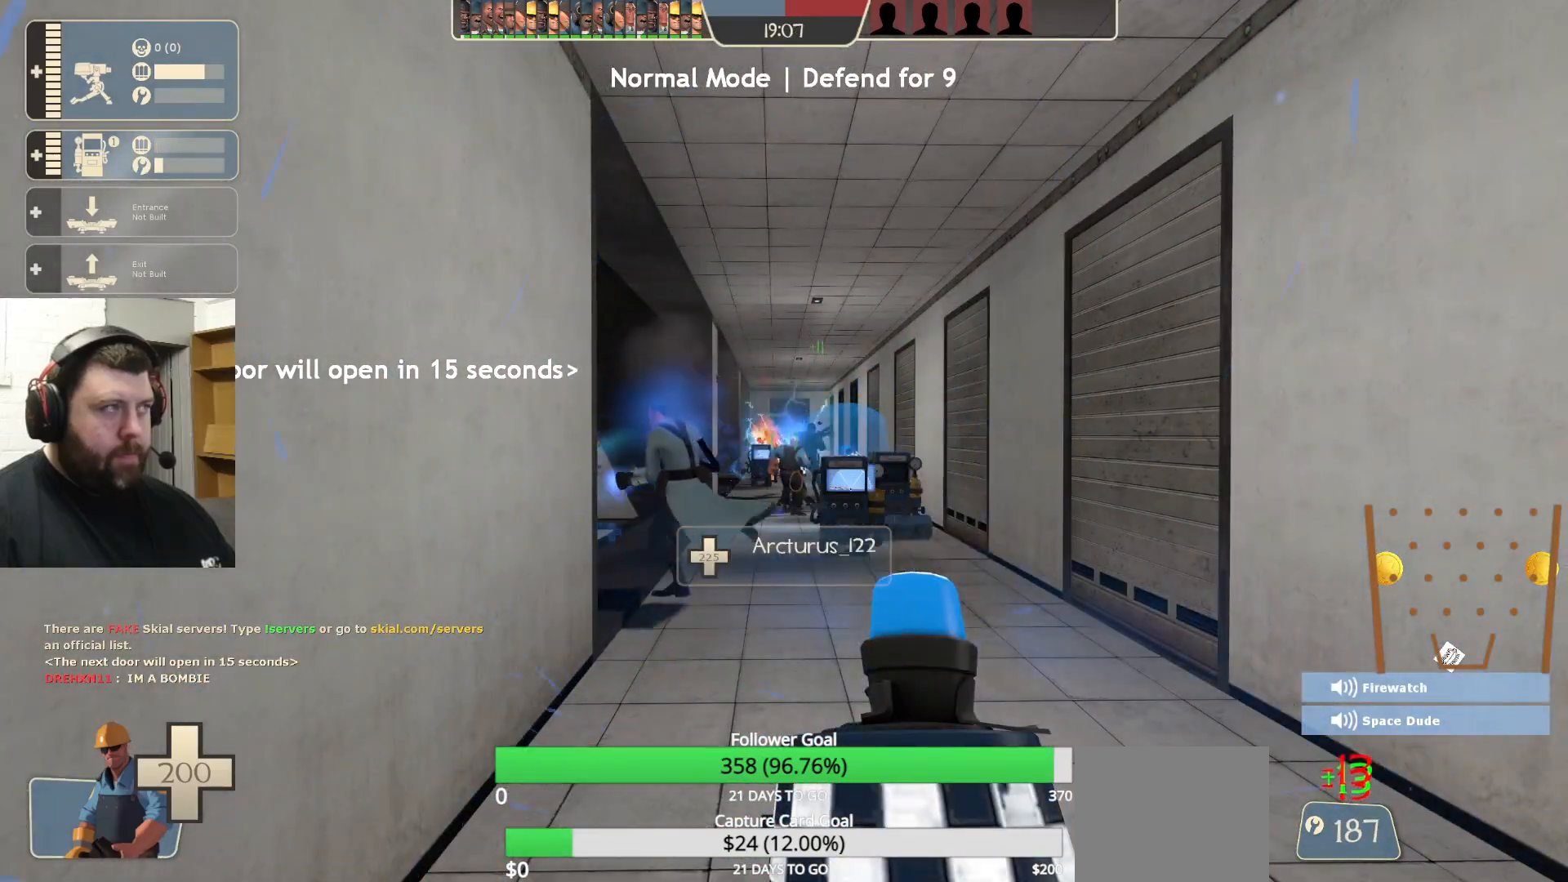
{"buttons": ["R1", "R2"], "left_stick": "down-left", "right_stick": "left", "events": [[250, "left_stick", "down"], [483, "R1", "down"], [500, "left_stick", "down-left"], [500, "right_stick", "left"]]}
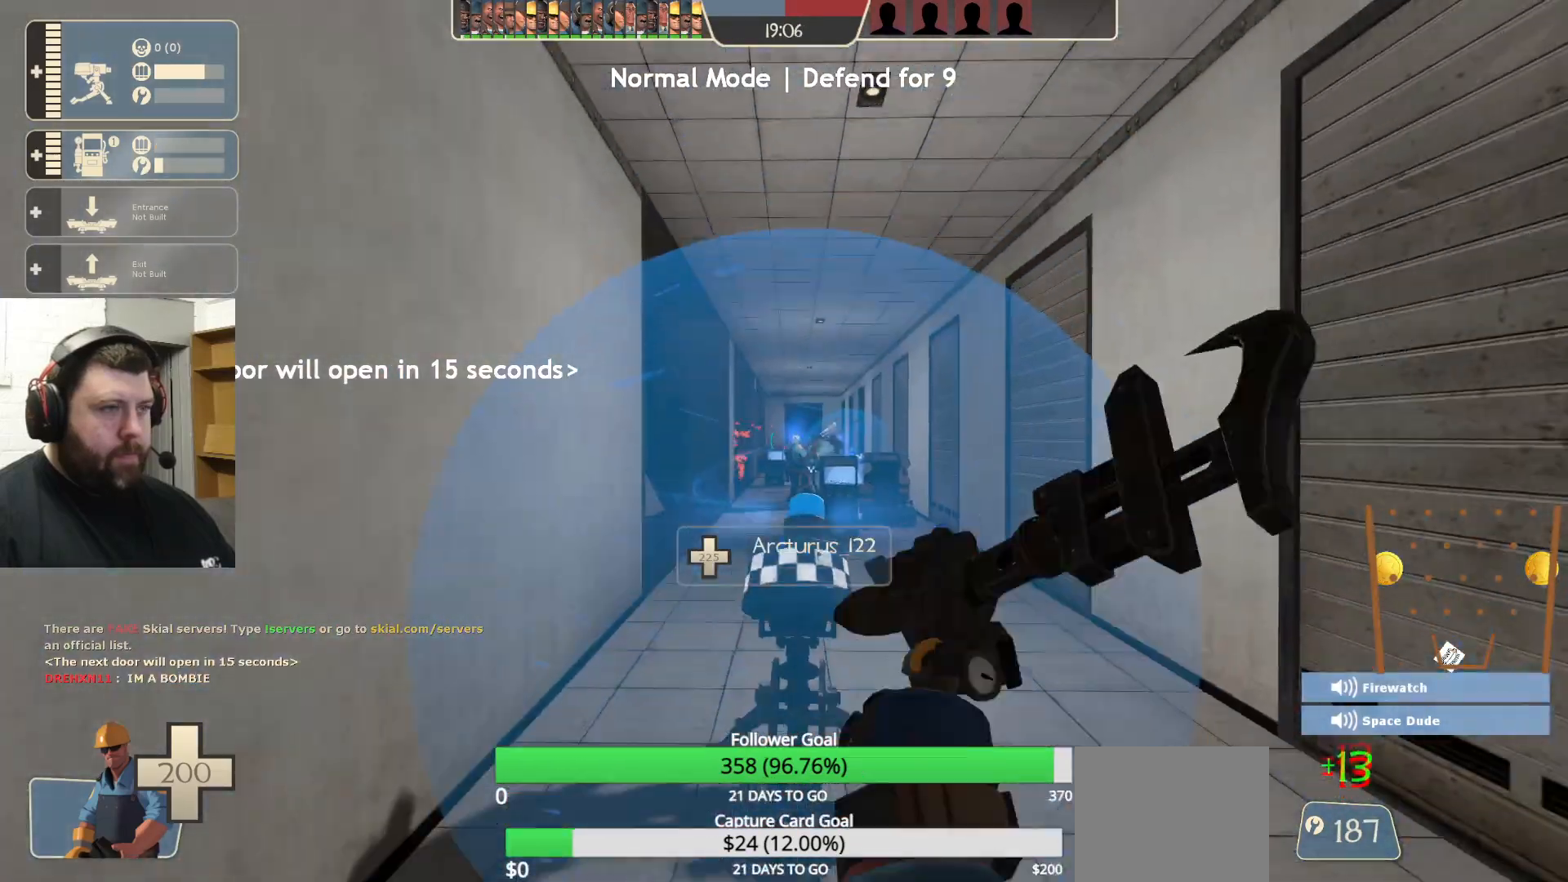
{"buttons": [], "left_stick": "up-left", "right_stick": "center", "events": [[33, "R1", "up"], [33, "R2", "up"], [133, "left_stick", "left"], [267, "right_stick", "center"], [283, "left_stick", "up-left"]]}
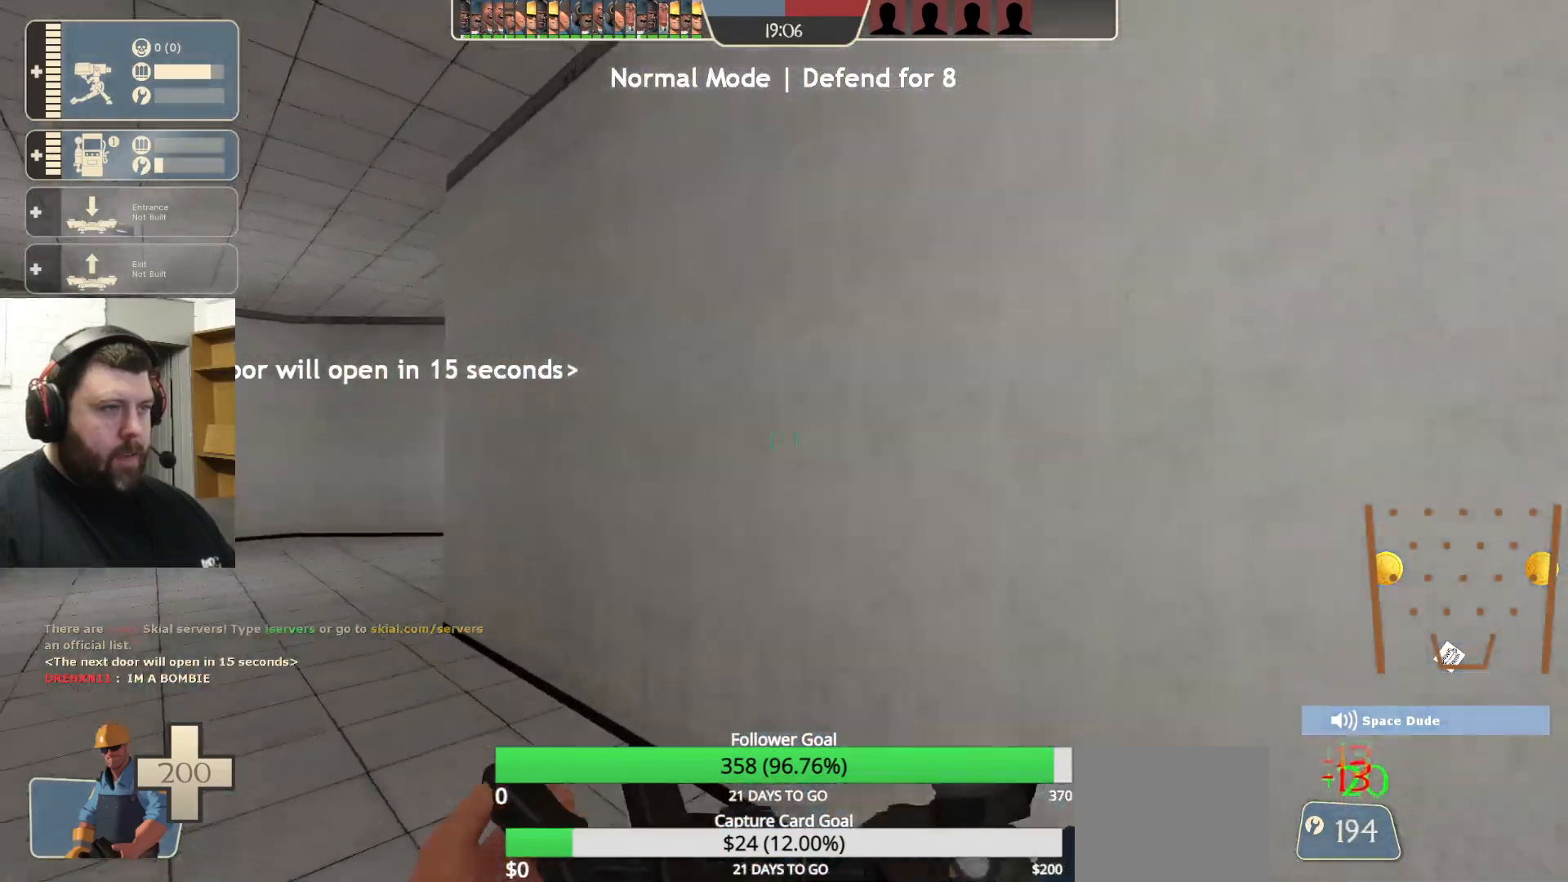
{"buttons": ["R1"], "left_stick": "up", "right_stick": "center", "events": [[50, "right_stick", "left"], [167, "right_stick", "center"], [200, "left_stick", "up"], [300, "R1", "down"], [350, "R1", "up"], [450, "R1", "down"]]}
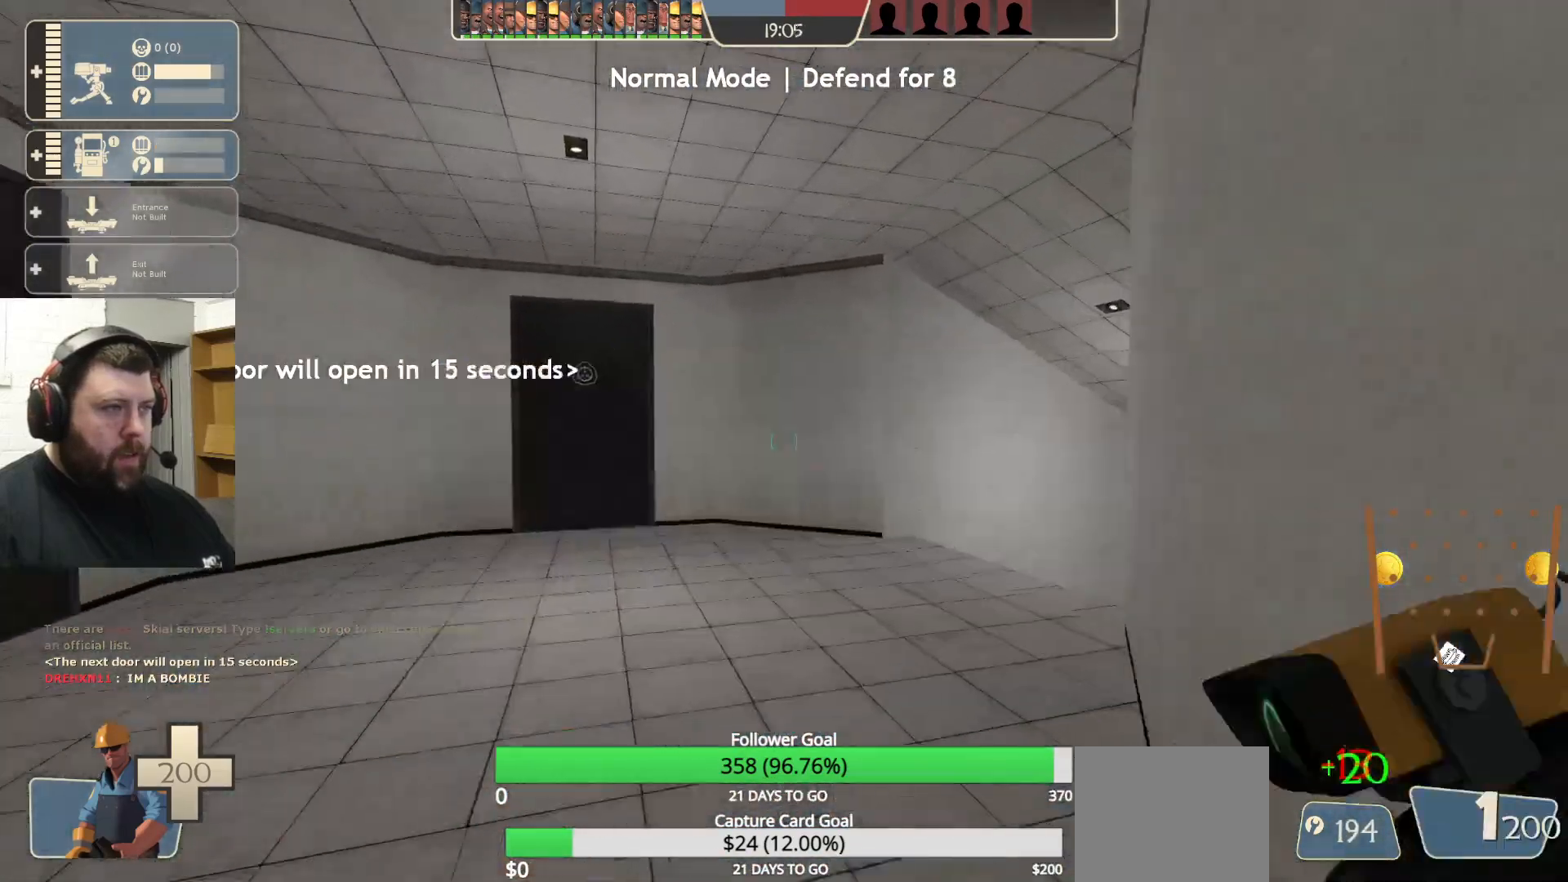
{"buttons": ["SQUARE"], "left_stick": "up-left", "right_stick": "center", "events": [[17, "R1", "up"], [17, "left_stick", "up-left"], [17, "right_stick", "right"], [183, "right_stick", "center"], [283, "SQUARE", "down"], [367, "SQUARE", "up"], [433, "SQUARE", "down"]]}
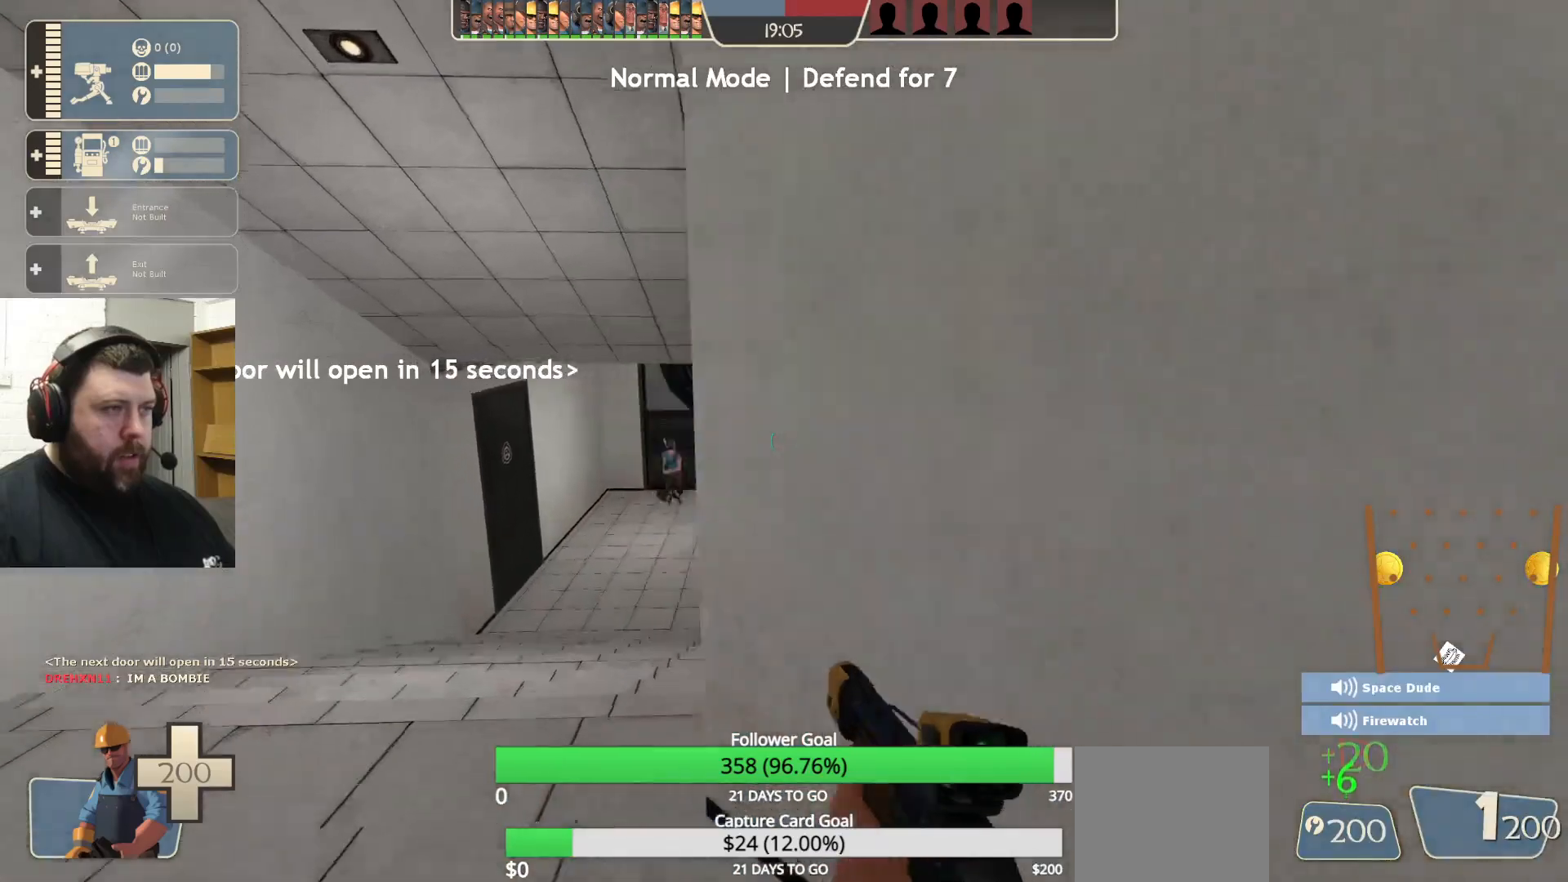
{"buttons": [], "left_stick": "down-right", "right_stick": "center", "events": [[17, "SQUARE", "up"], [83, "SQUARE", "down"], [133, "SQUARE", "up"], [150, "left_stick", "down-right"]]}
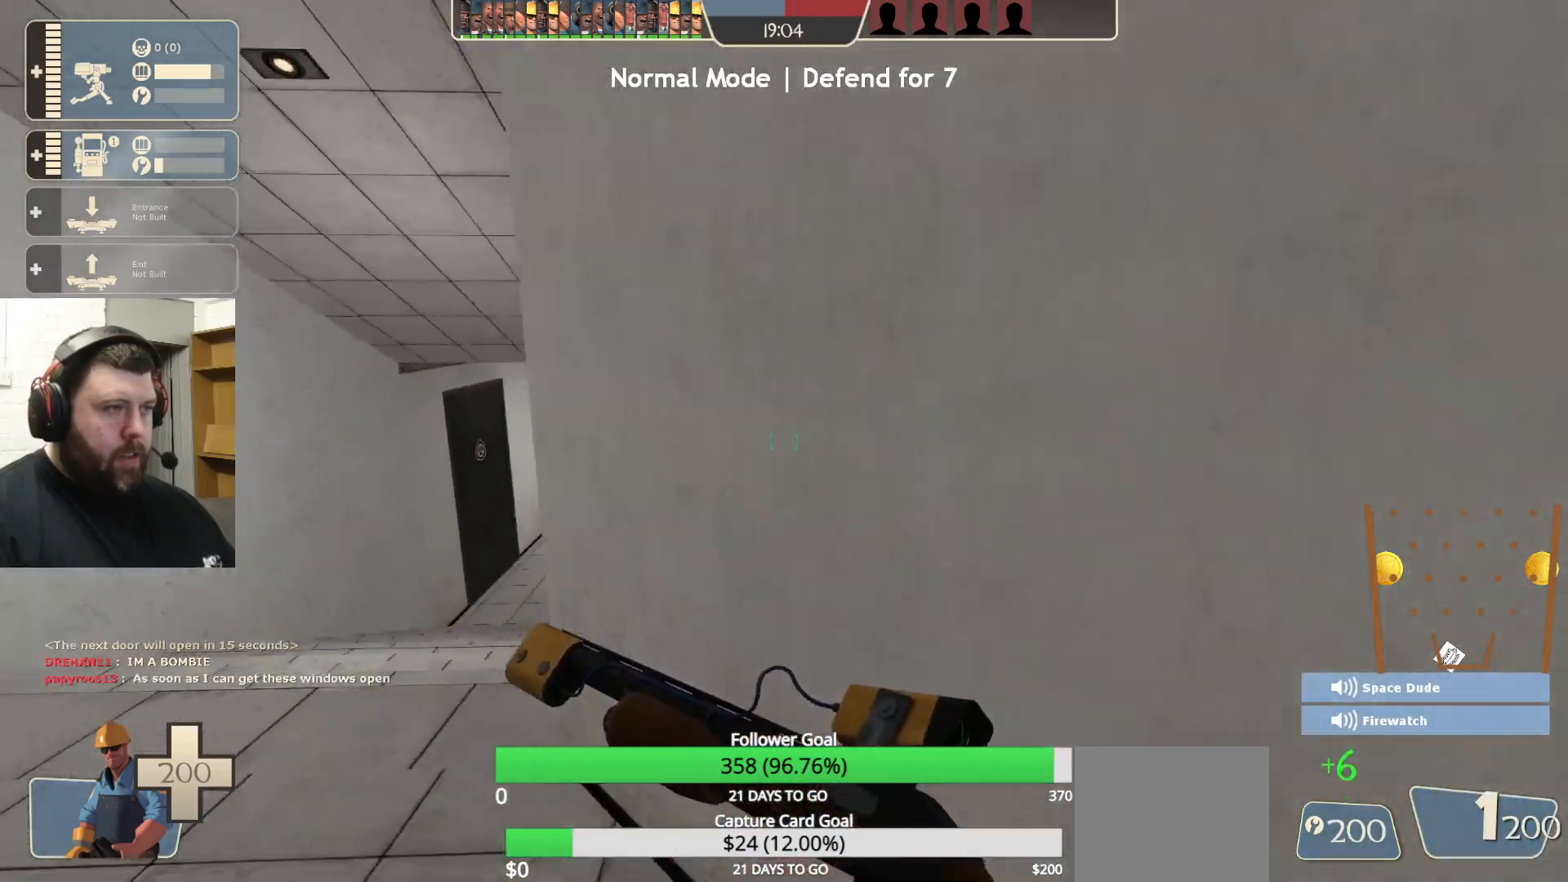
{"buttons": [], "left_stick": "up-right", "right_stick": "center", "events": [[33, "right_stick", "right"], [117, "left_stick", "up-right"], [217, "right_stick", "center"]]}
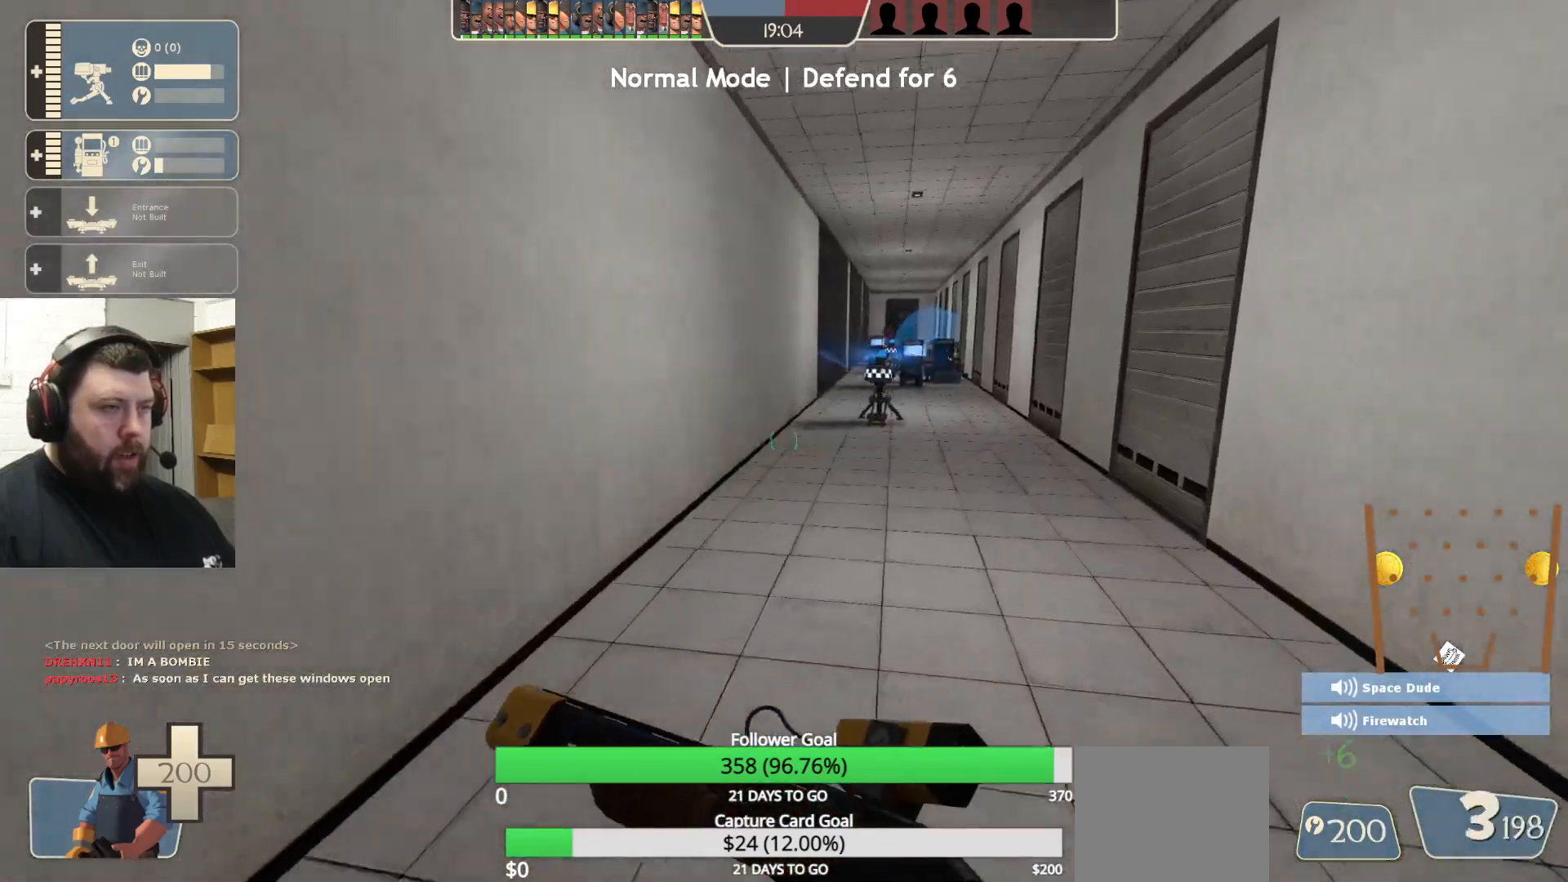
{"buttons": [], "left_stick": "up-right", "right_stick": "center", "events": []}
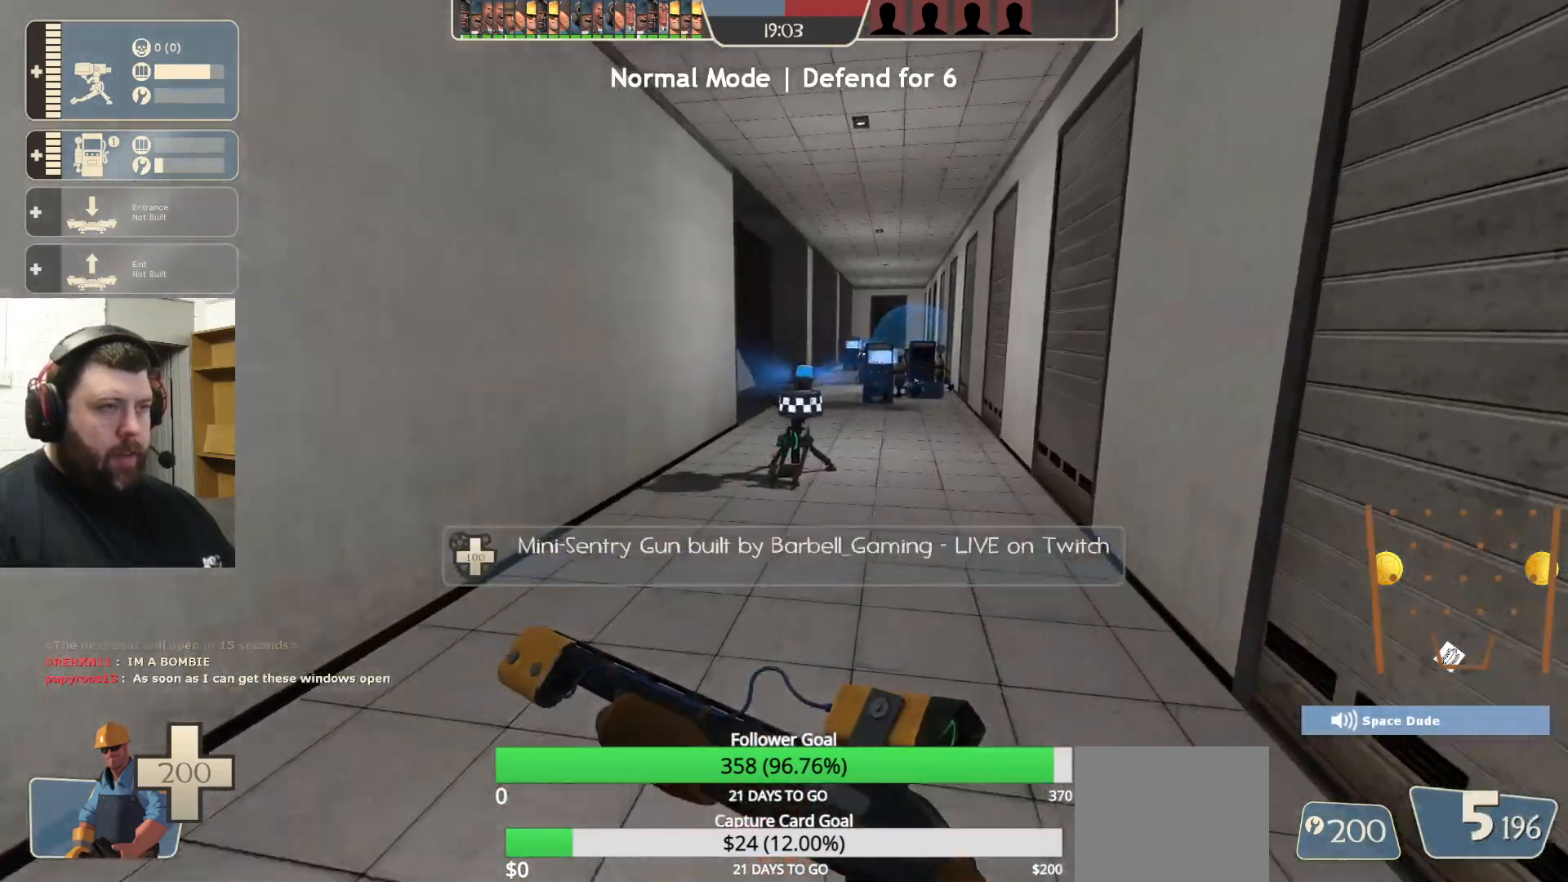
{"buttons": [], "left_stick": "up", "right_stick": "center", "events": [[433, "left_stick", "up"]]}
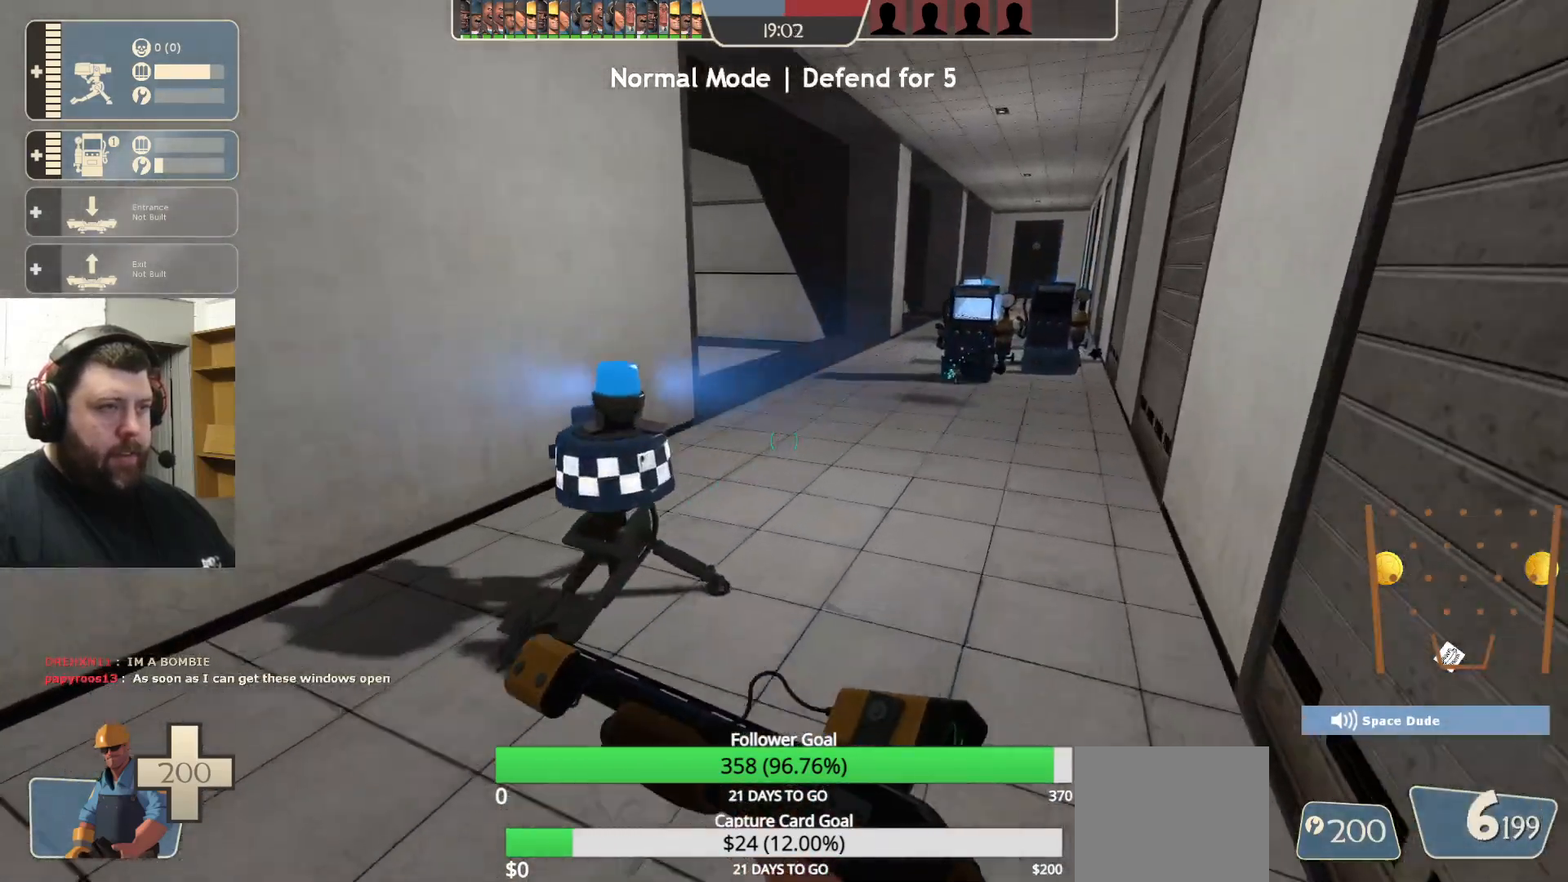
{"buttons": [], "left_stick": "up-right", "right_stick": "center", "events": [[500, "left_stick", "up-right"]]}
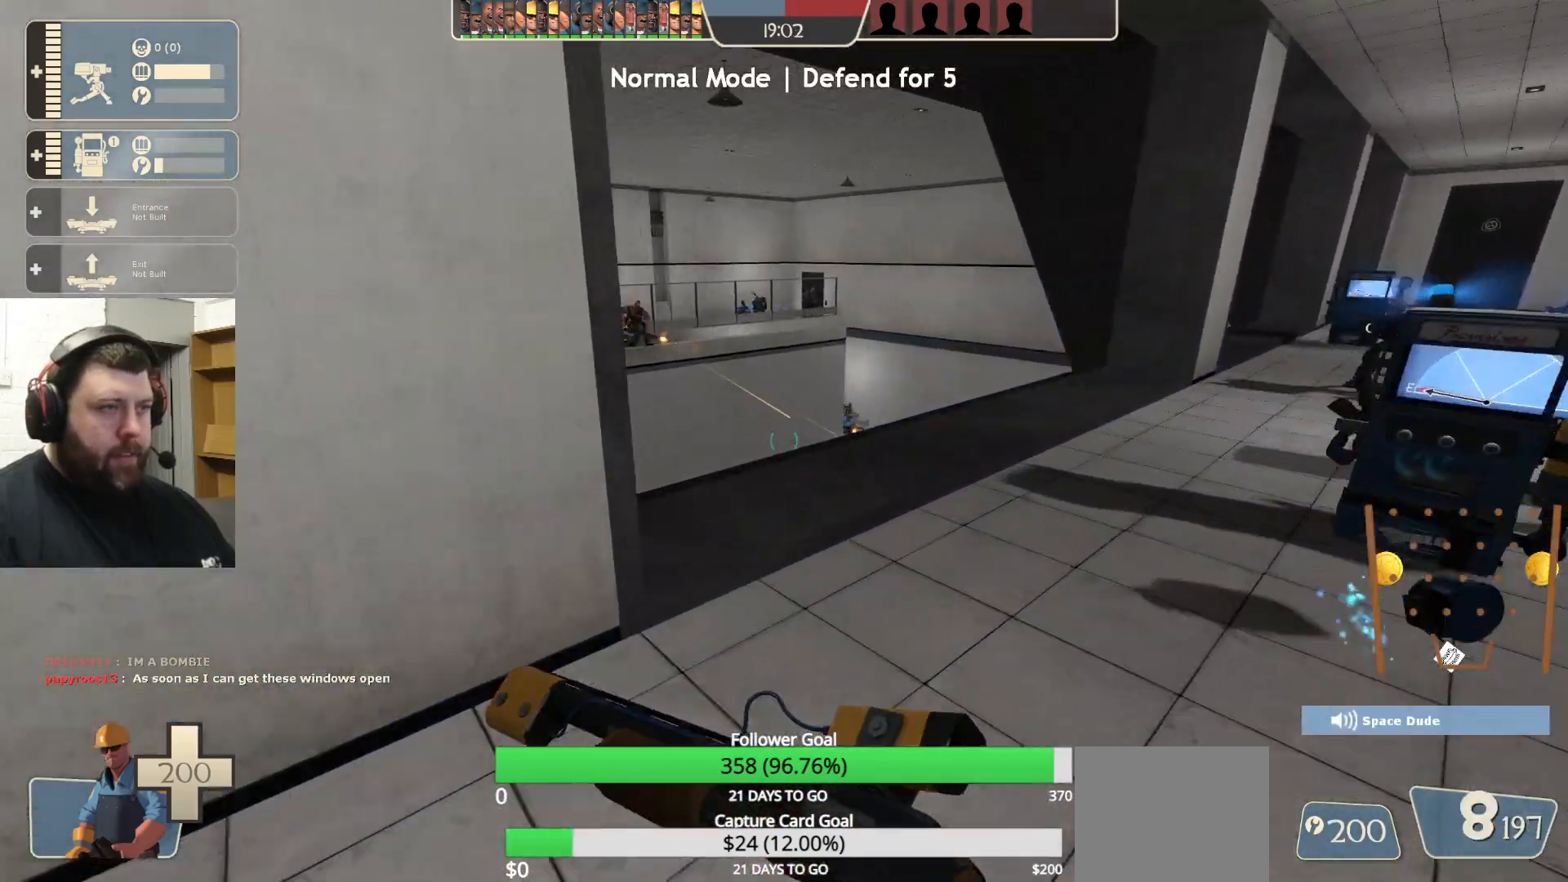
{"buttons": [], "left_stick": "up-right", "right_stick": "up", "events": [[483, "right_stick", "up"]]}
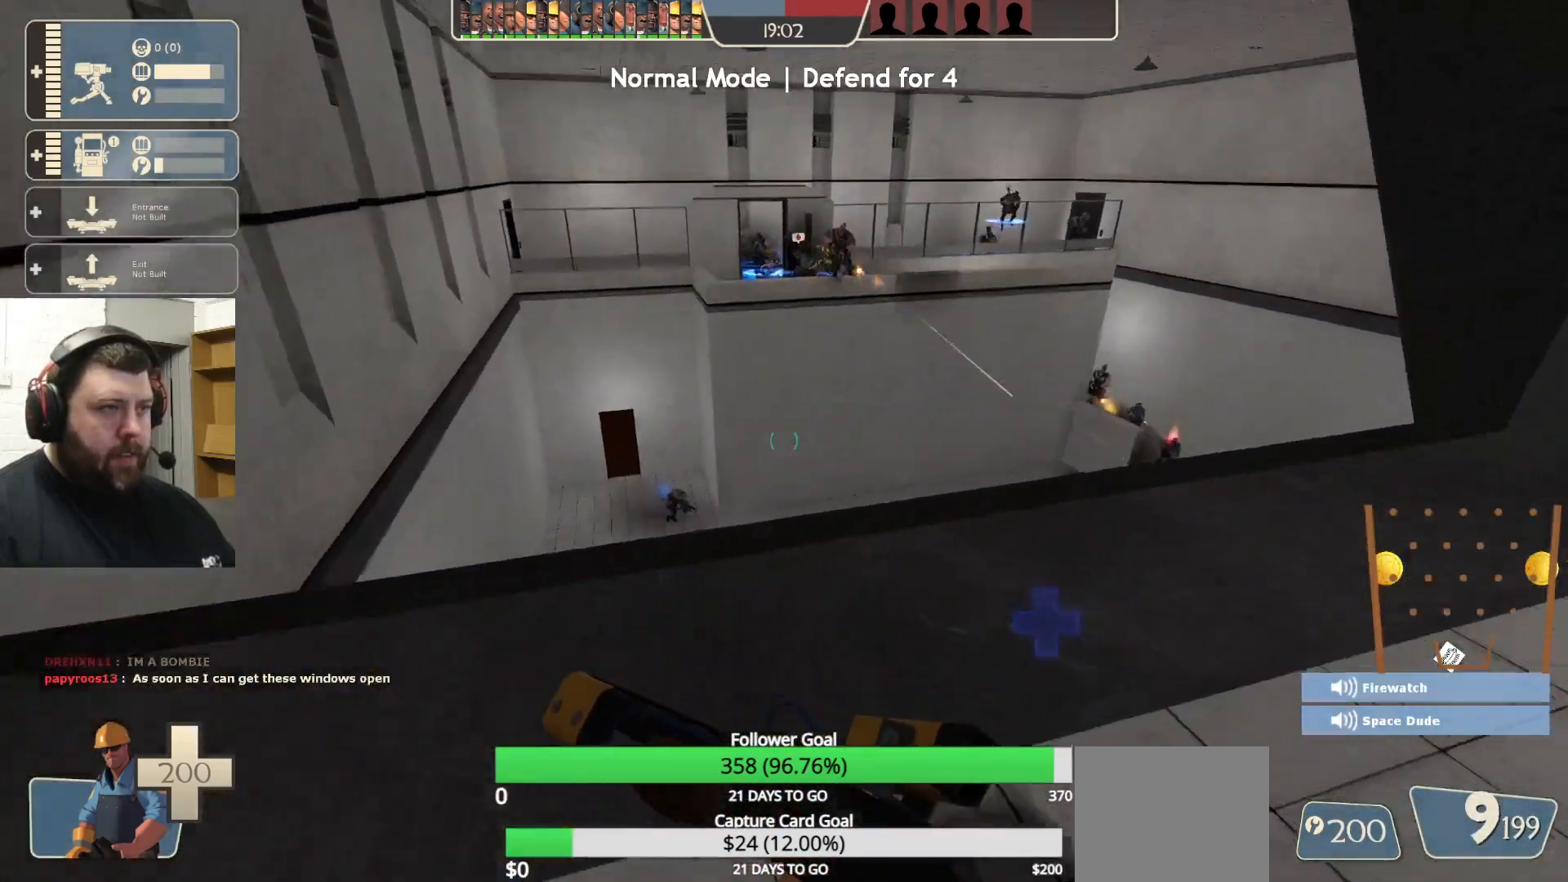
{"buttons": [], "left_stick": "center", "right_stick": "right", "events": [[50, "left_stick", "center"], [100, "right_stick", "center"], [250, "left_stick", "up"], [350, "left_stick", "center"], [400, "right_stick", "right"]]}
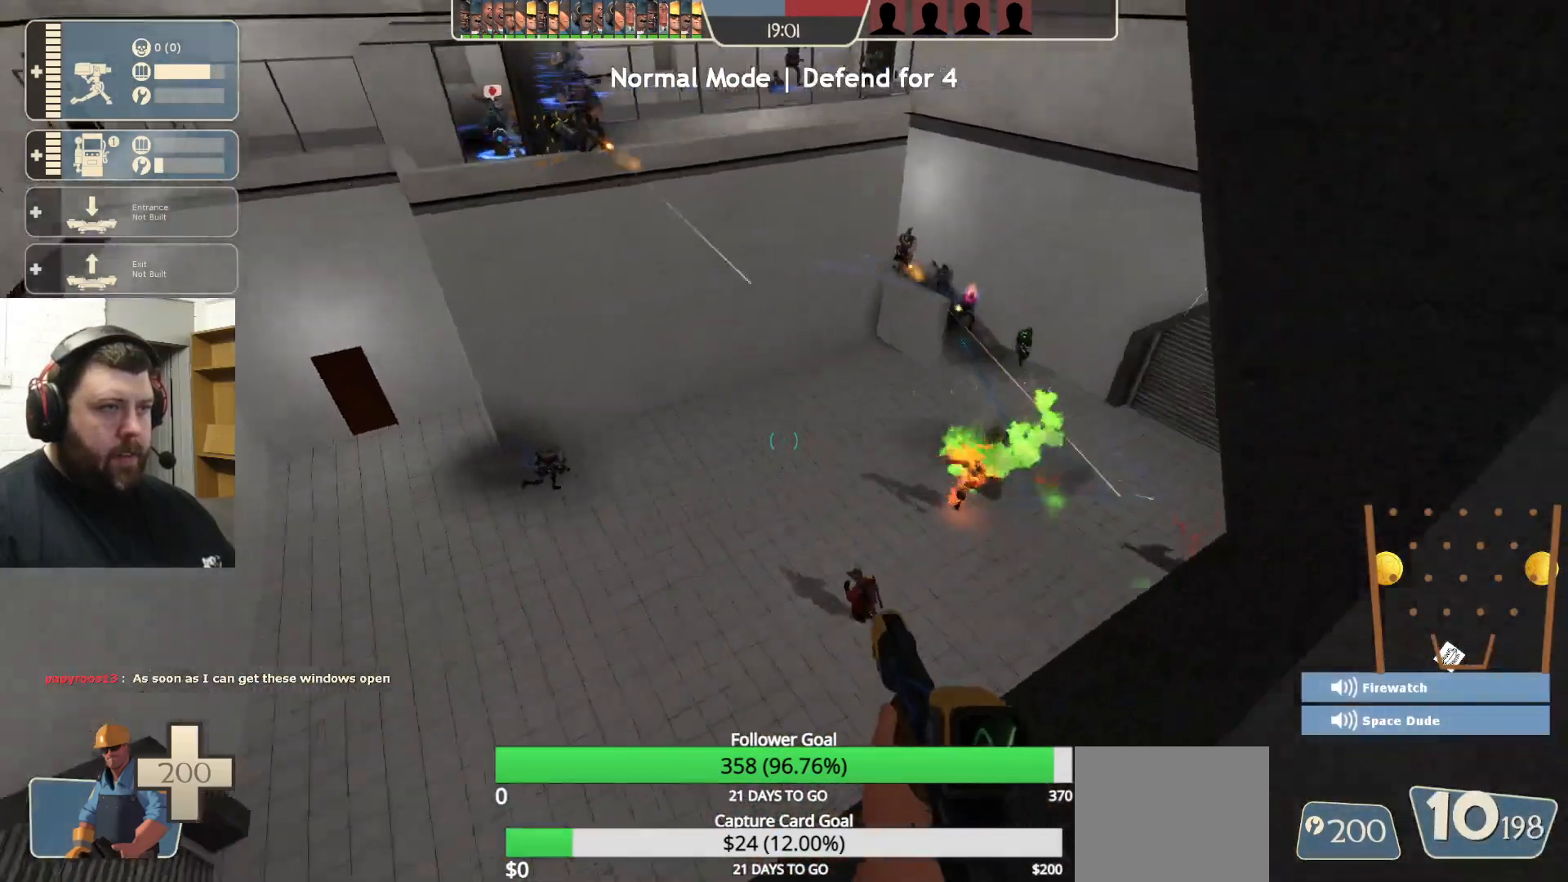
{"buttons": [], "left_stick": "up-right", "right_stick": "center", "events": [[117, "right_stick", "center"], [283, "left_stick", "right"], [500, "left_stick", "up-right"]]}
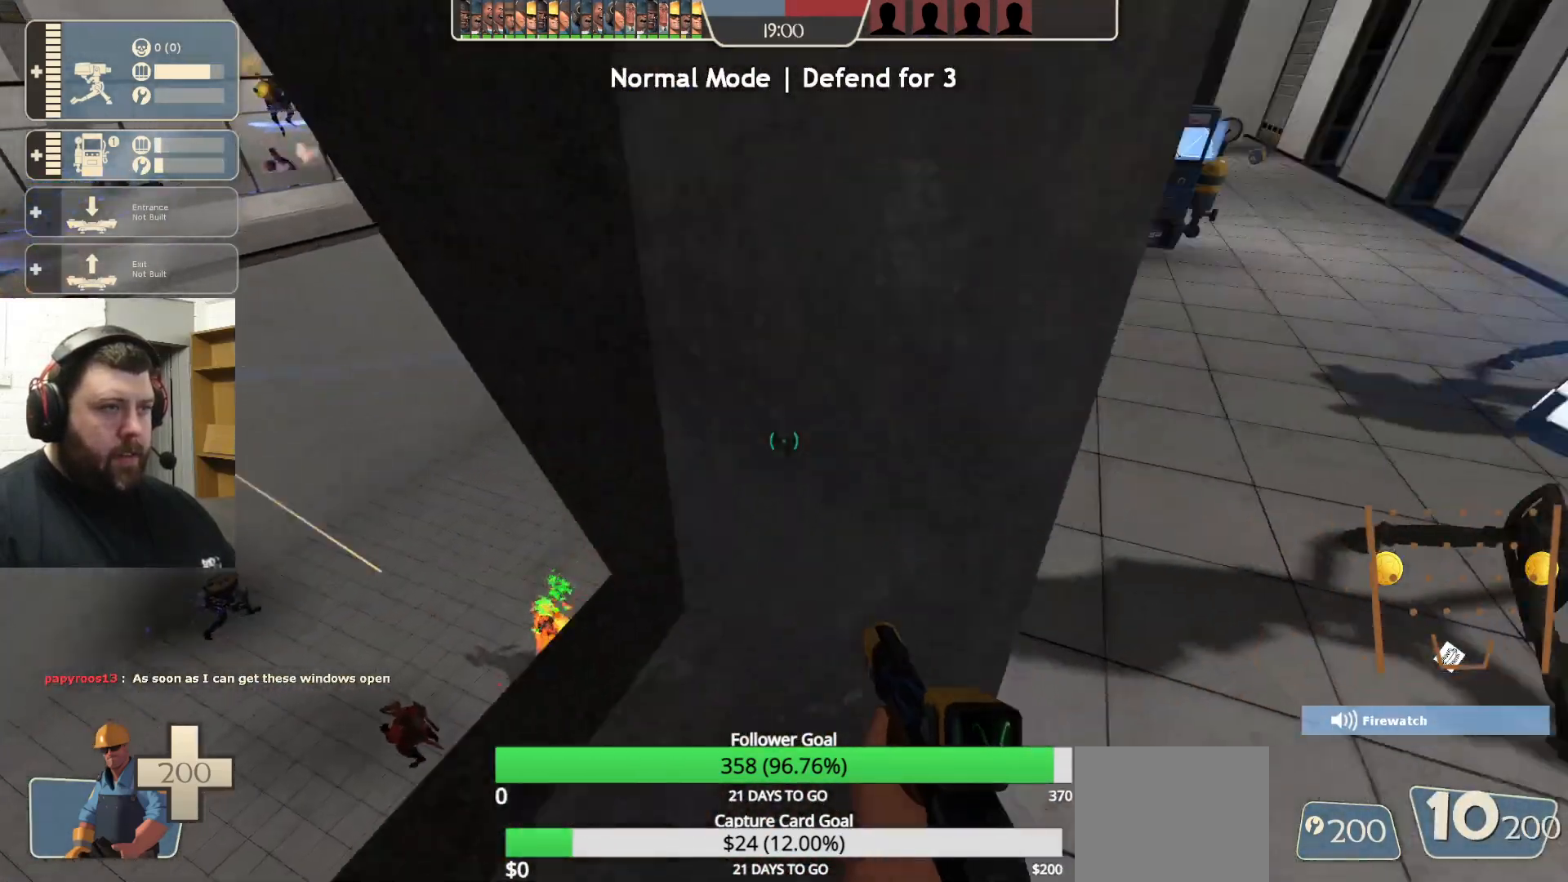
{"buttons": [], "left_stick": "up-right", "right_stick": "center", "events": []}
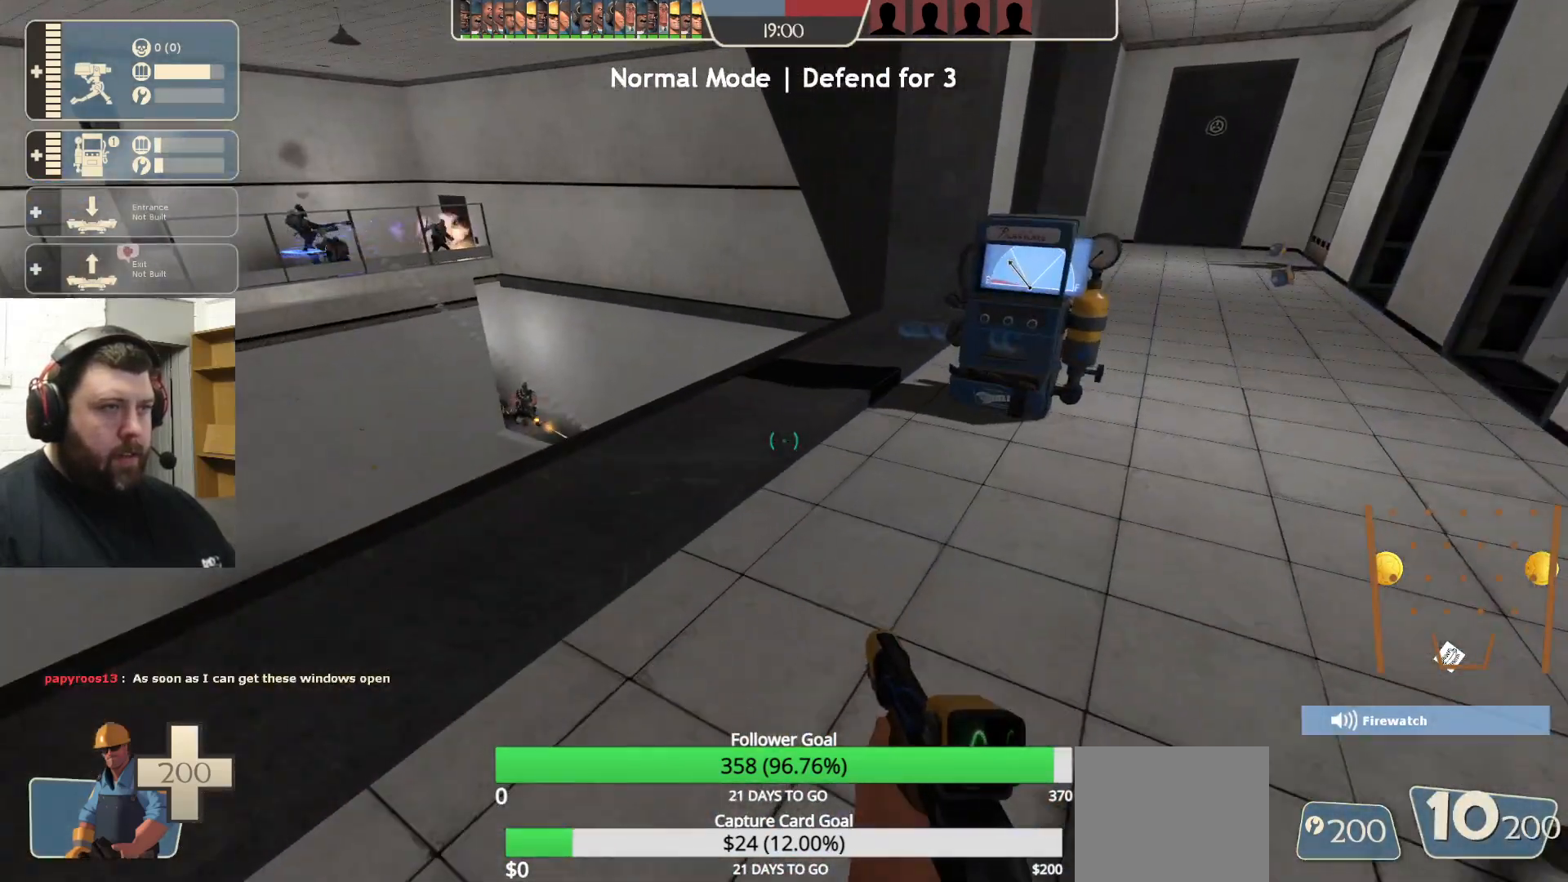
{"buttons": [], "left_stick": "up-right", "right_stick": "center", "events": []}
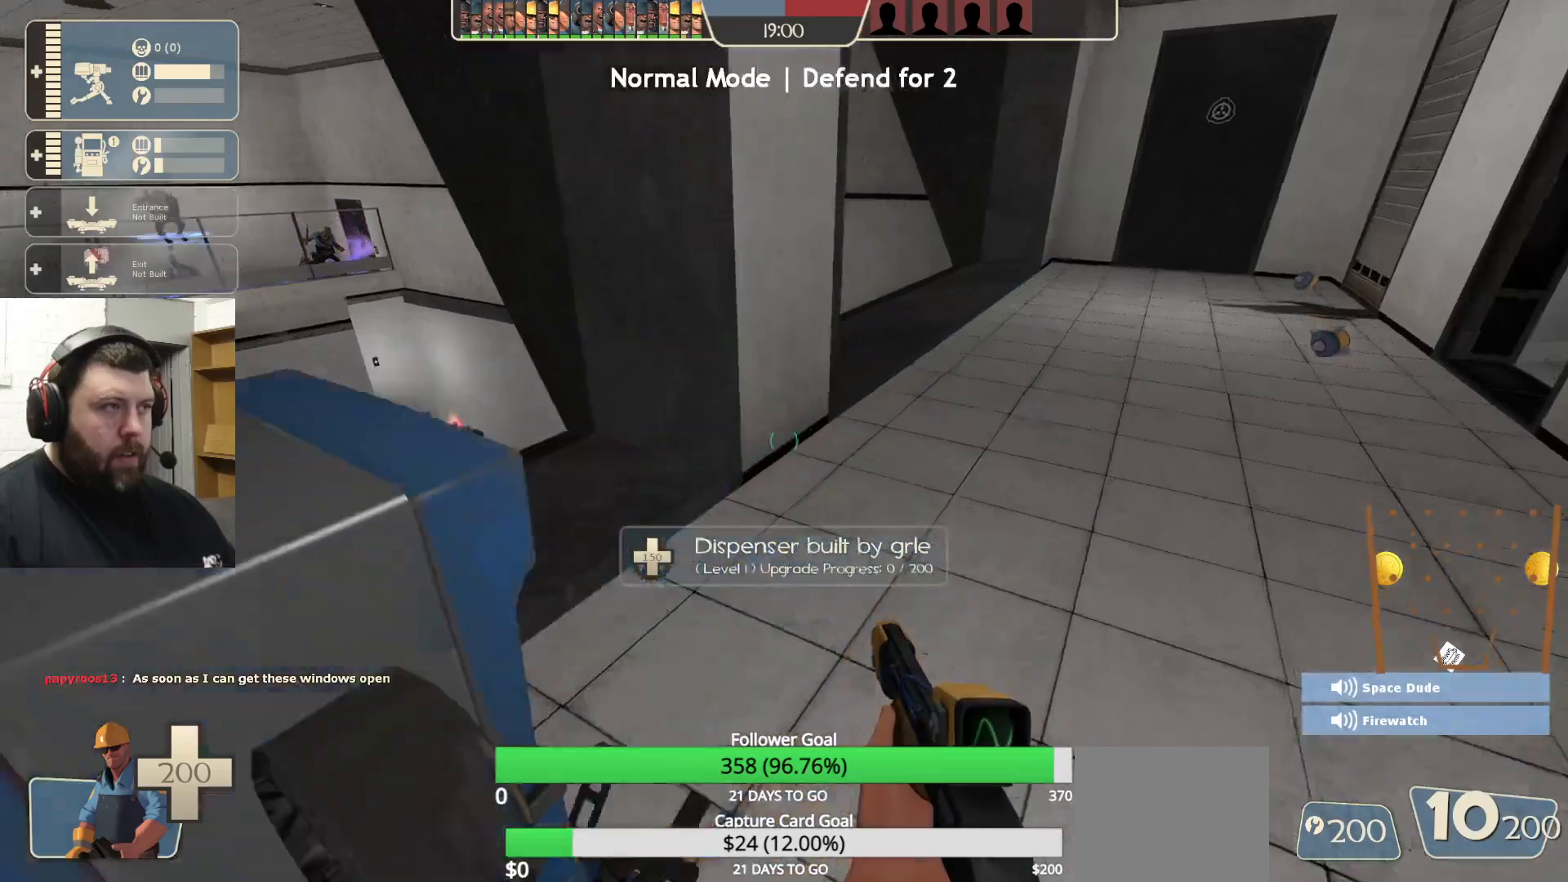
{"buttons": [], "left_stick": "up-right", "right_stick": "left", "events": [[500, "right_stick", "left"]]}
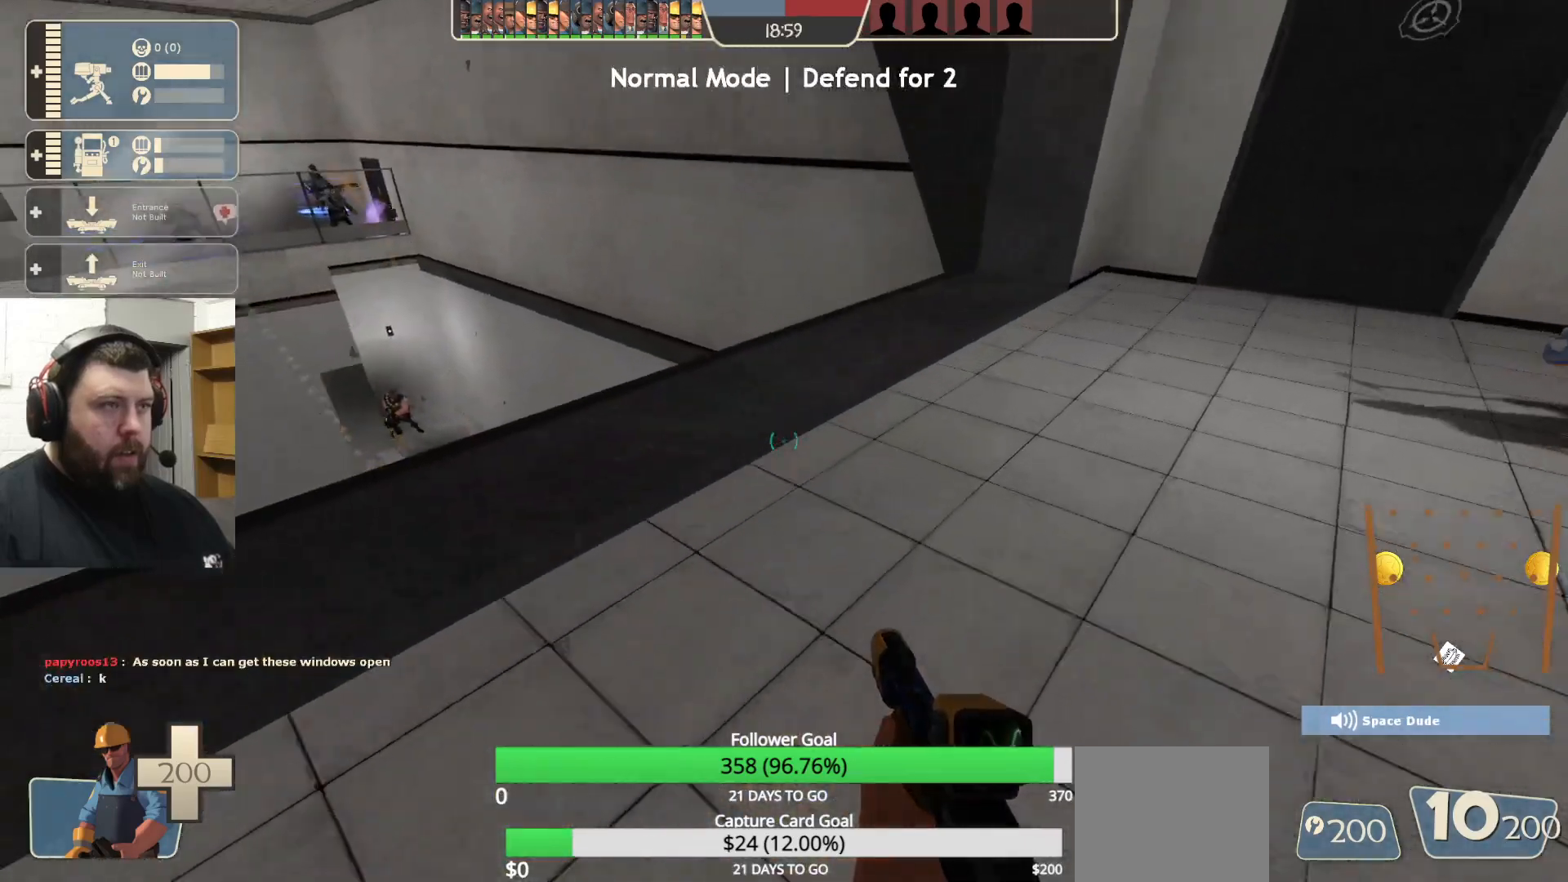
{"buttons": [], "left_stick": "up-right", "right_stick": "center", "events": [[250, "right_stick", "center"]]}
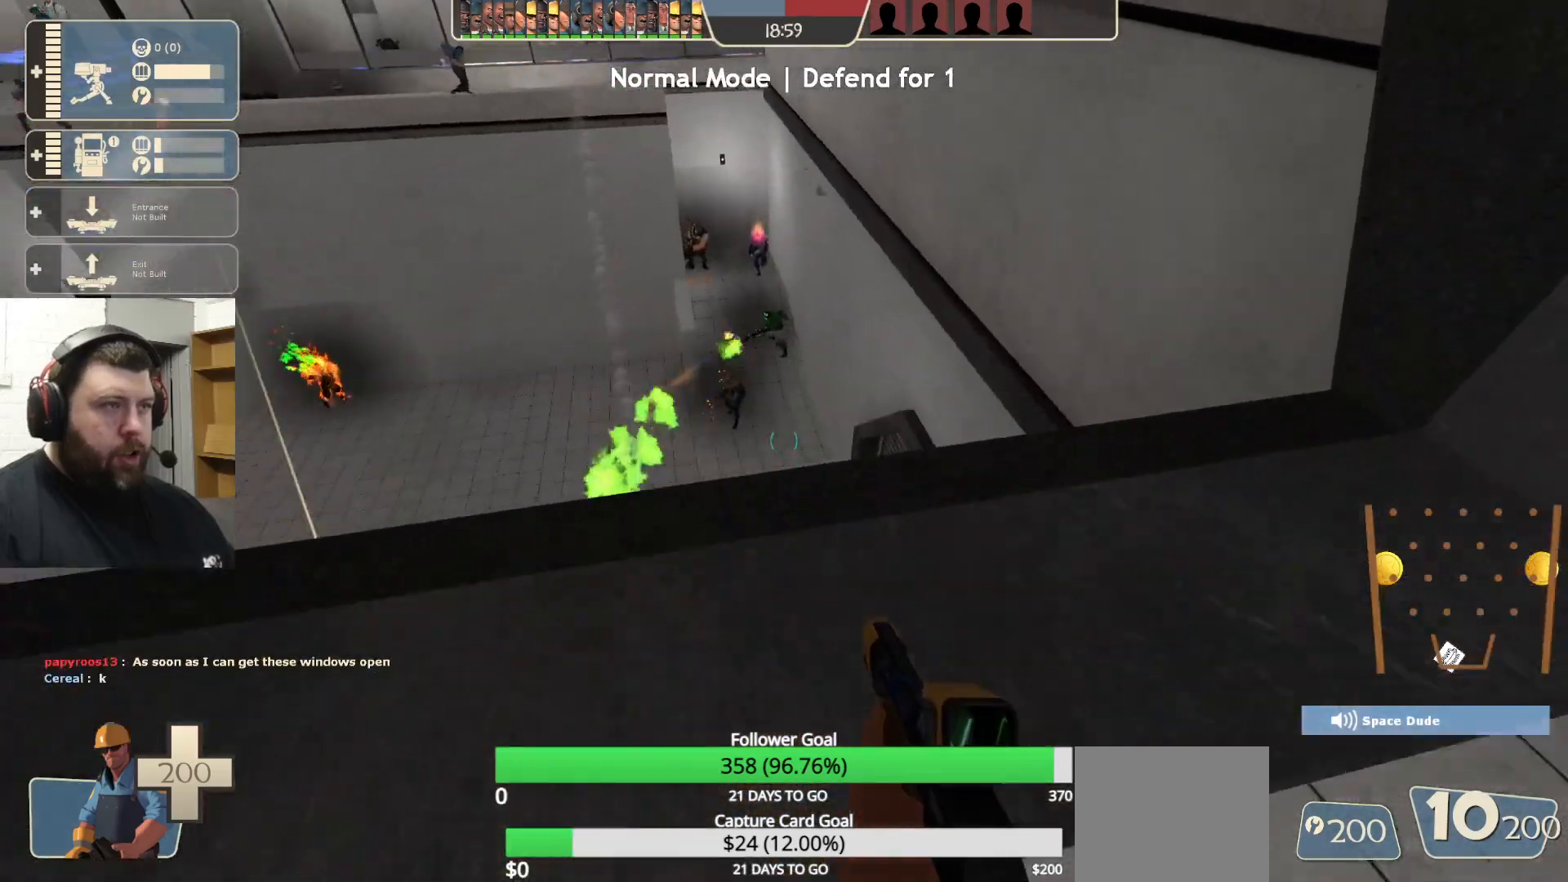
{"buttons": [], "left_stick": "center", "right_stick": "left", "events": [[33, "left_stick", "center"], [500, "right_stick", "left"]]}
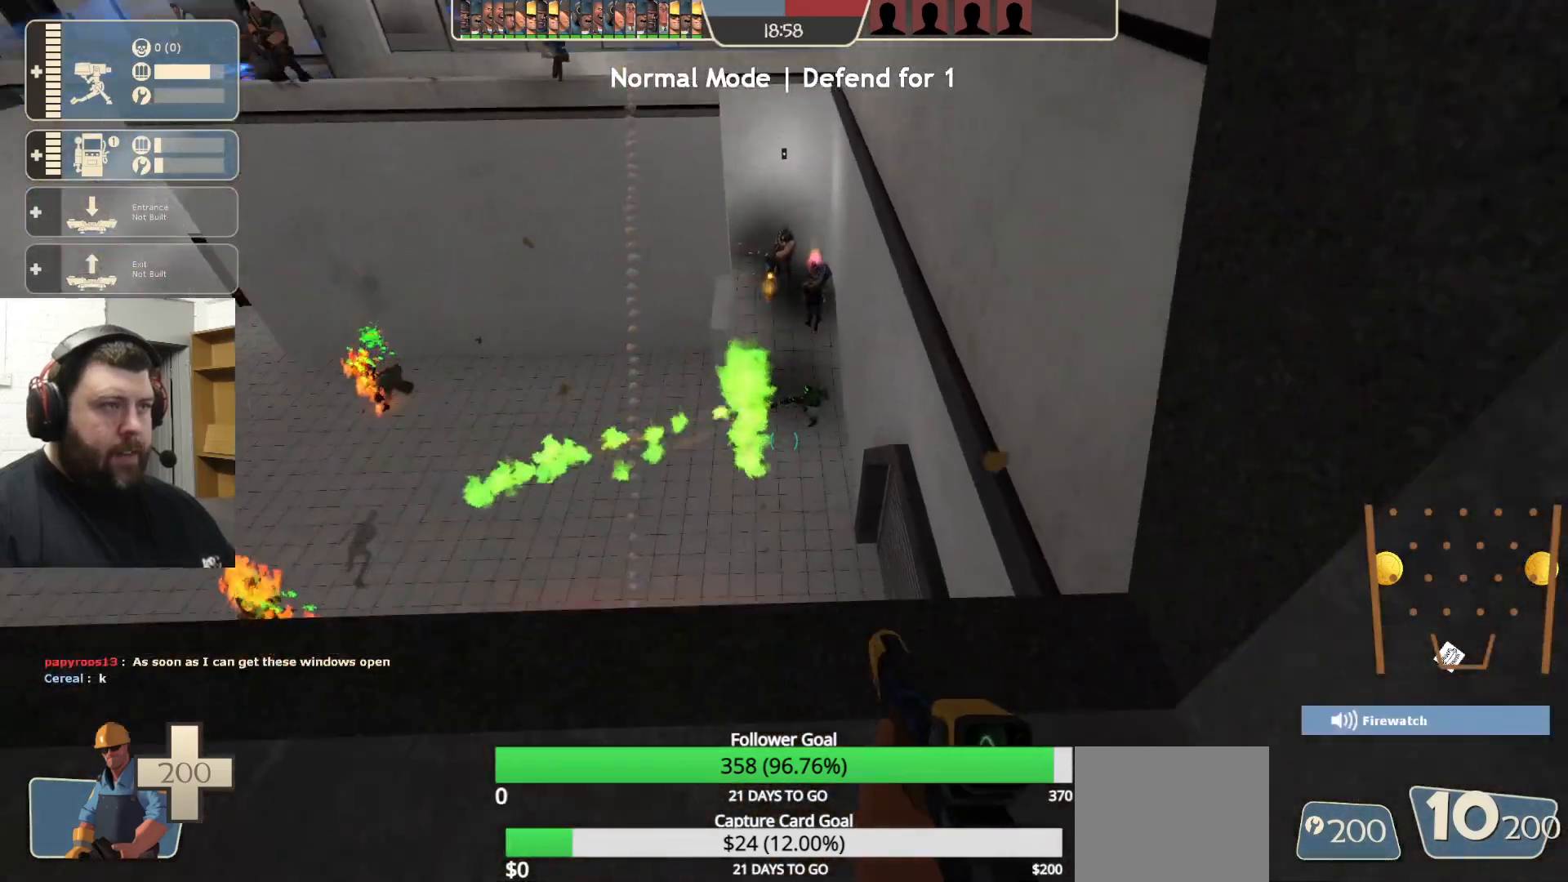
{"buttons": [], "left_stick": "right", "right_stick": "center", "events": [[17, "left_stick", "up"], [167, "left_stick", "right"], [183, "right_stick", "center"], [417, "L1", "down"], [467, "L1", "up"]]}
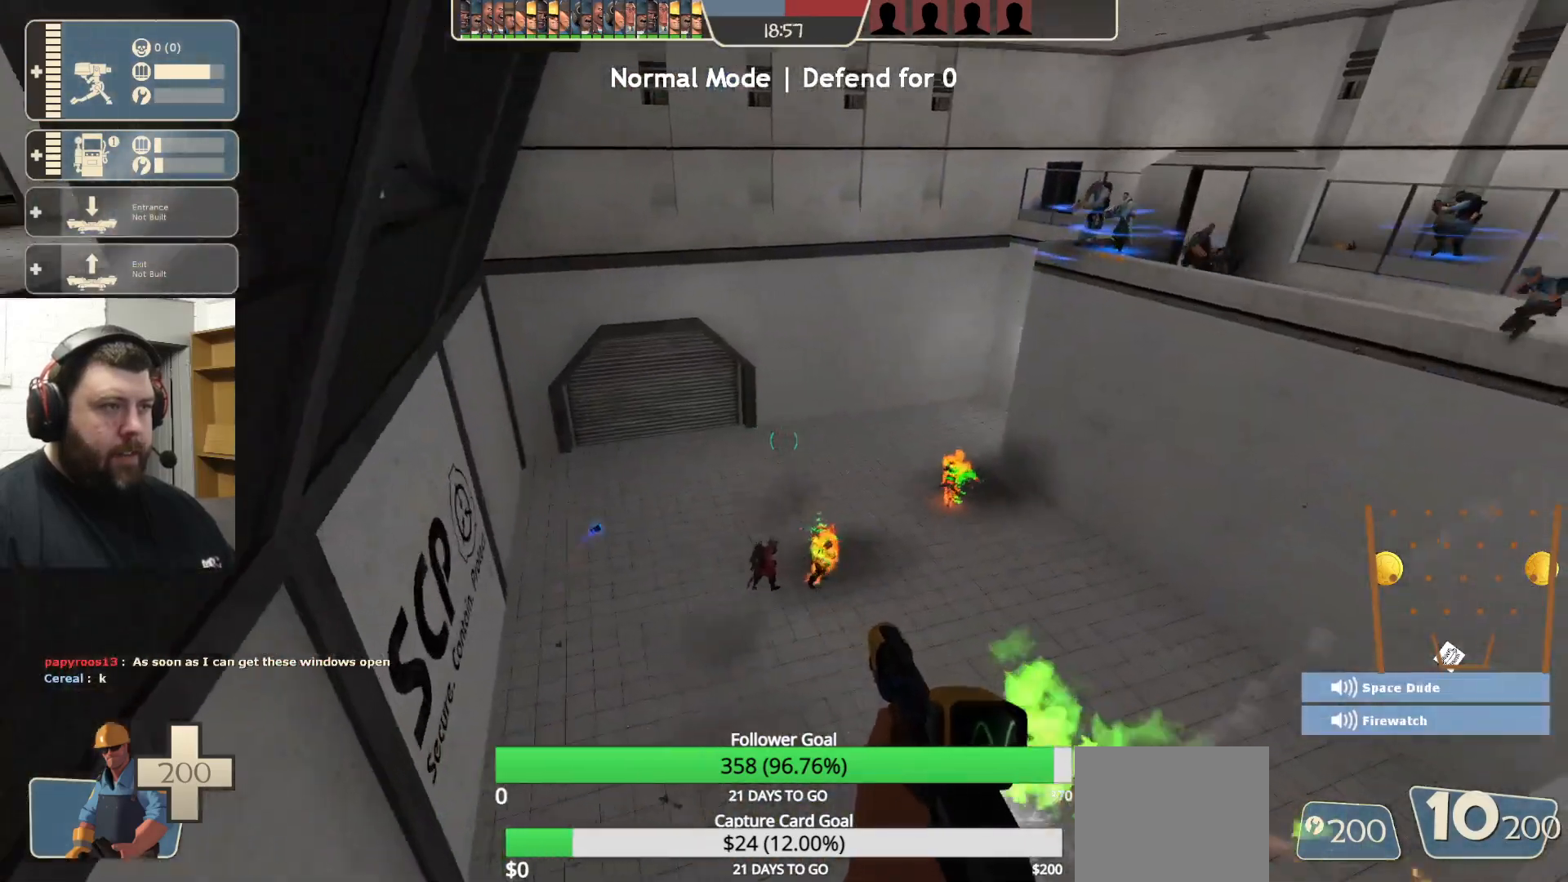
{"buttons": [], "left_stick": "up-right", "right_stick": "right", "events": [[350, "right_stick", "right"], [367, "left_stick", "up-right"]]}
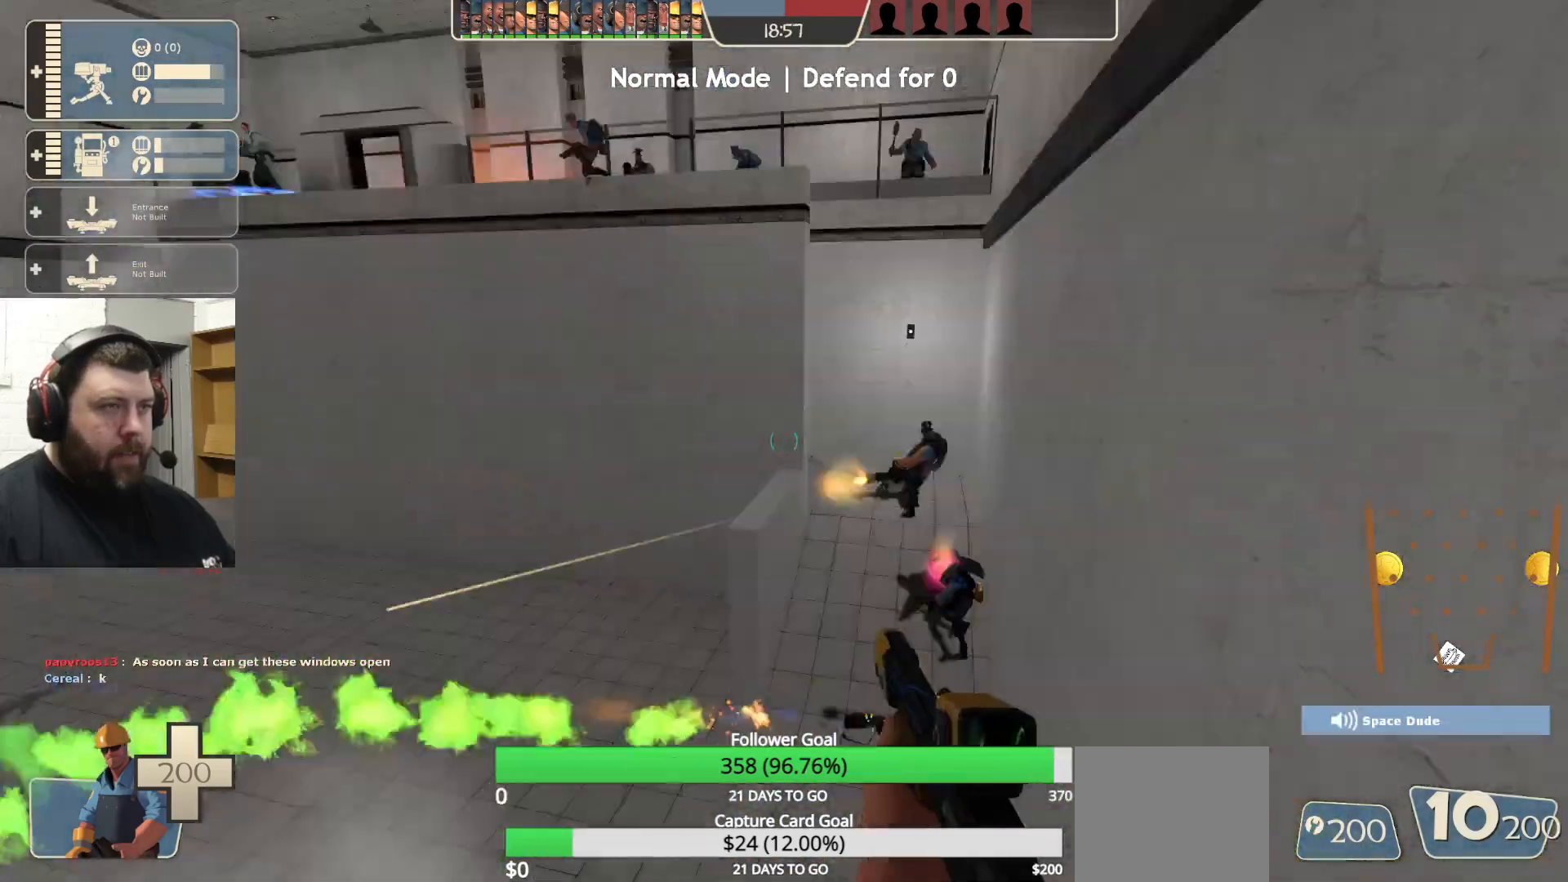
{"buttons": [], "left_stick": "up", "right_stick": "center", "events": [[33, "left_stick", "up"], [67, "right_stick", "center"]]}
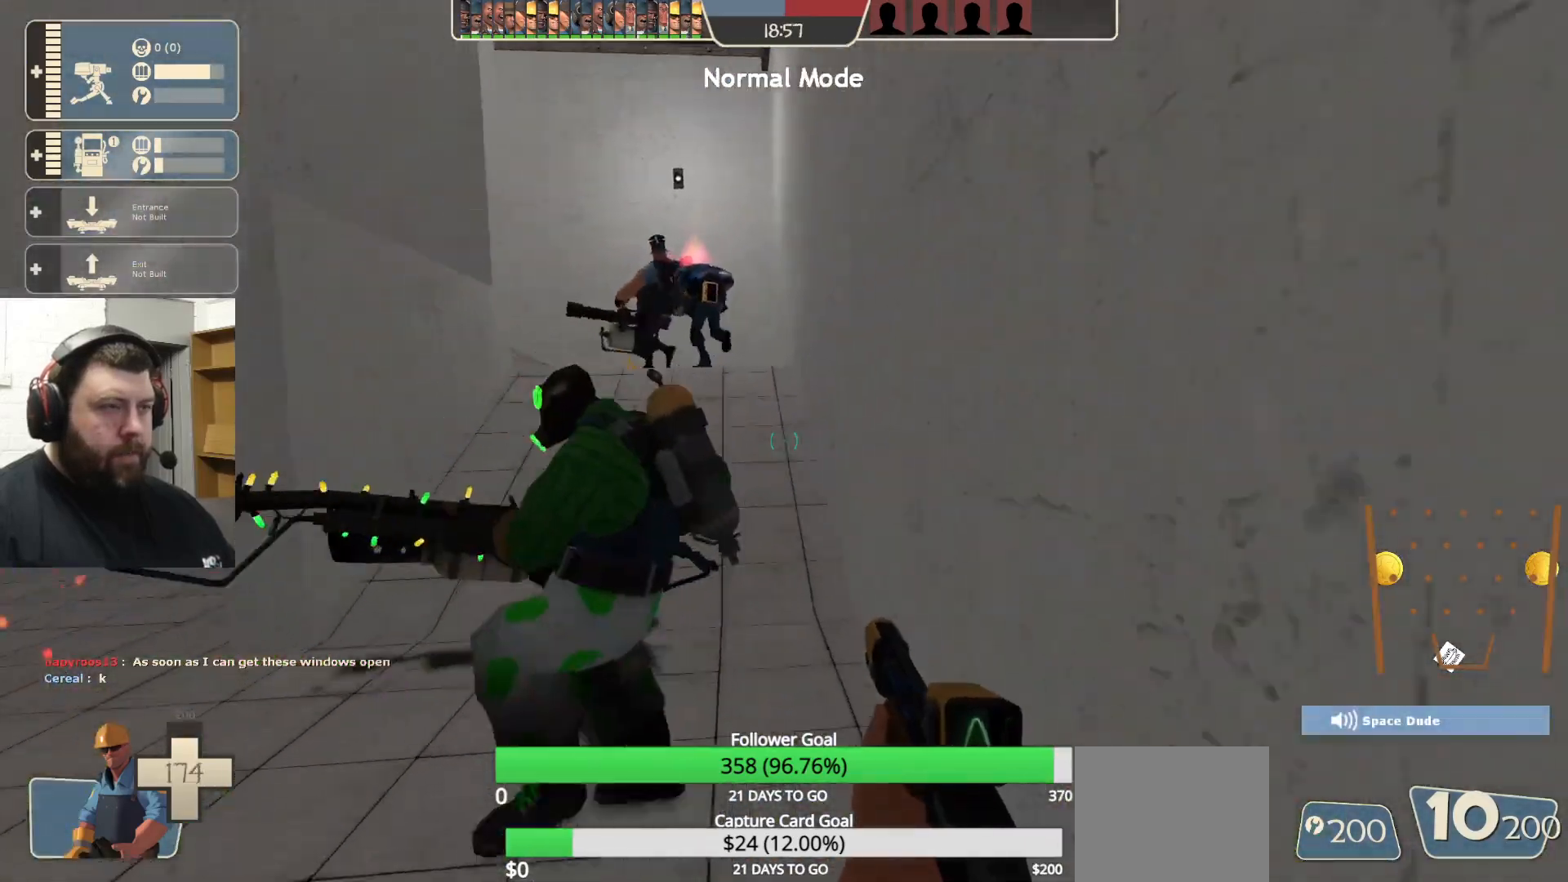
{"buttons": [], "left_stick": "up", "right_stick": "center", "events": [[417, "right_stick", "left"], [500, "right_stick", "center"]]}
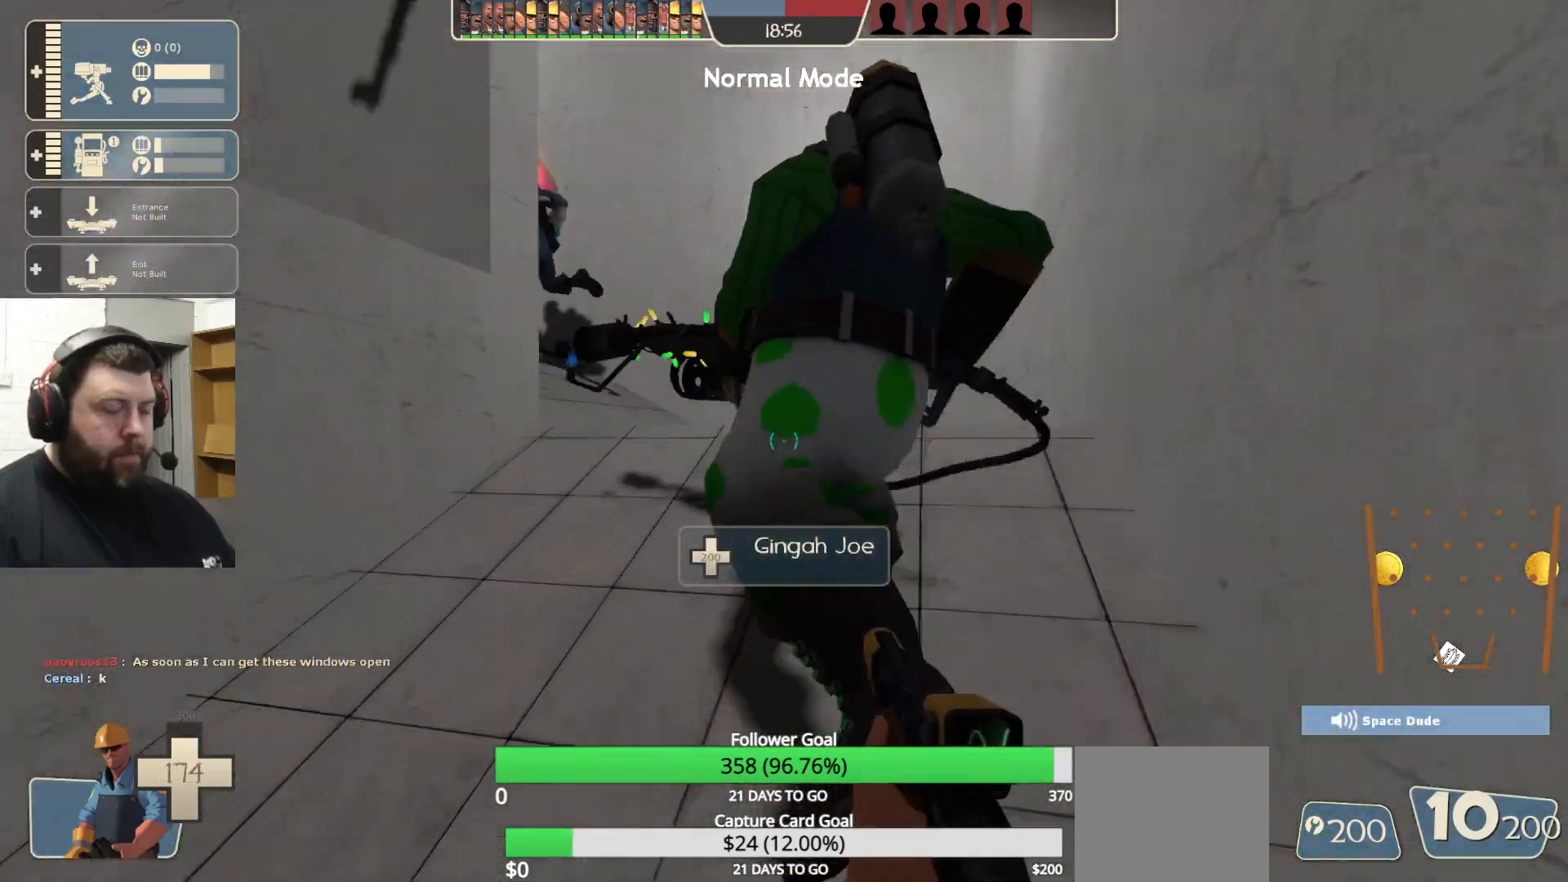
{"buttons": [], "left_stick": "up", "right_stick": "left", "events": [[167, "right_stick", "left"], [300, "right_stick", "center"], [450, "right_stick", "left"]]}